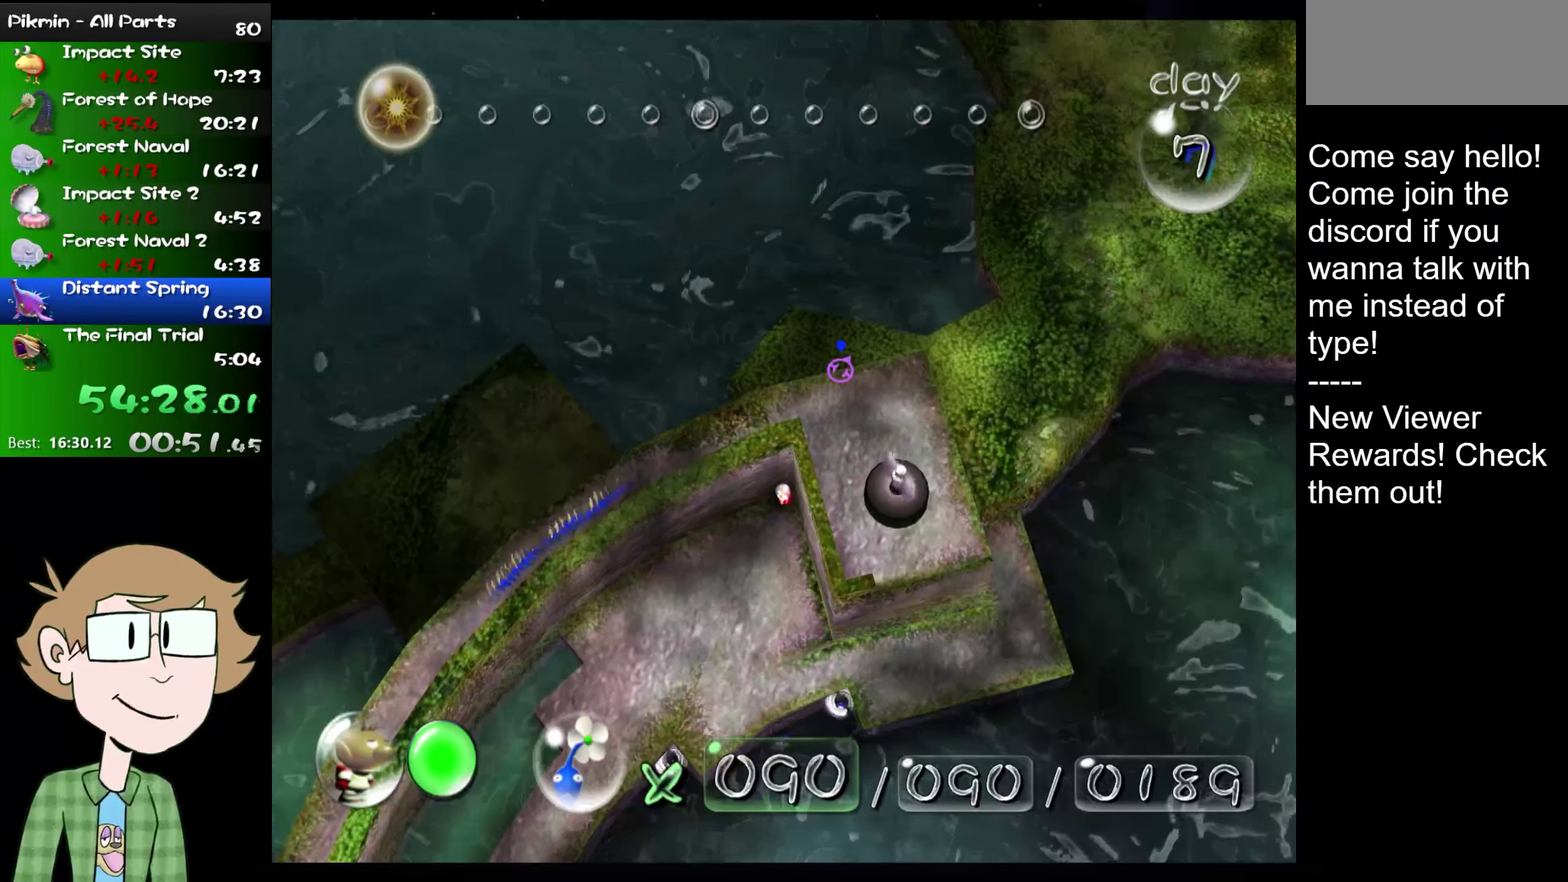
Gameplay with a controller (Nintendo layout); each line is a JSON object with the inputs held at the frame after it. "events" lists button and stick changes between this image and that frame as [ms after this image, input, new state], when the widget could be followed in between. Not read: L1 L3 R3.
{"buttons": [], "left_stick": "center", "right_stick": "up-right", "events": []}
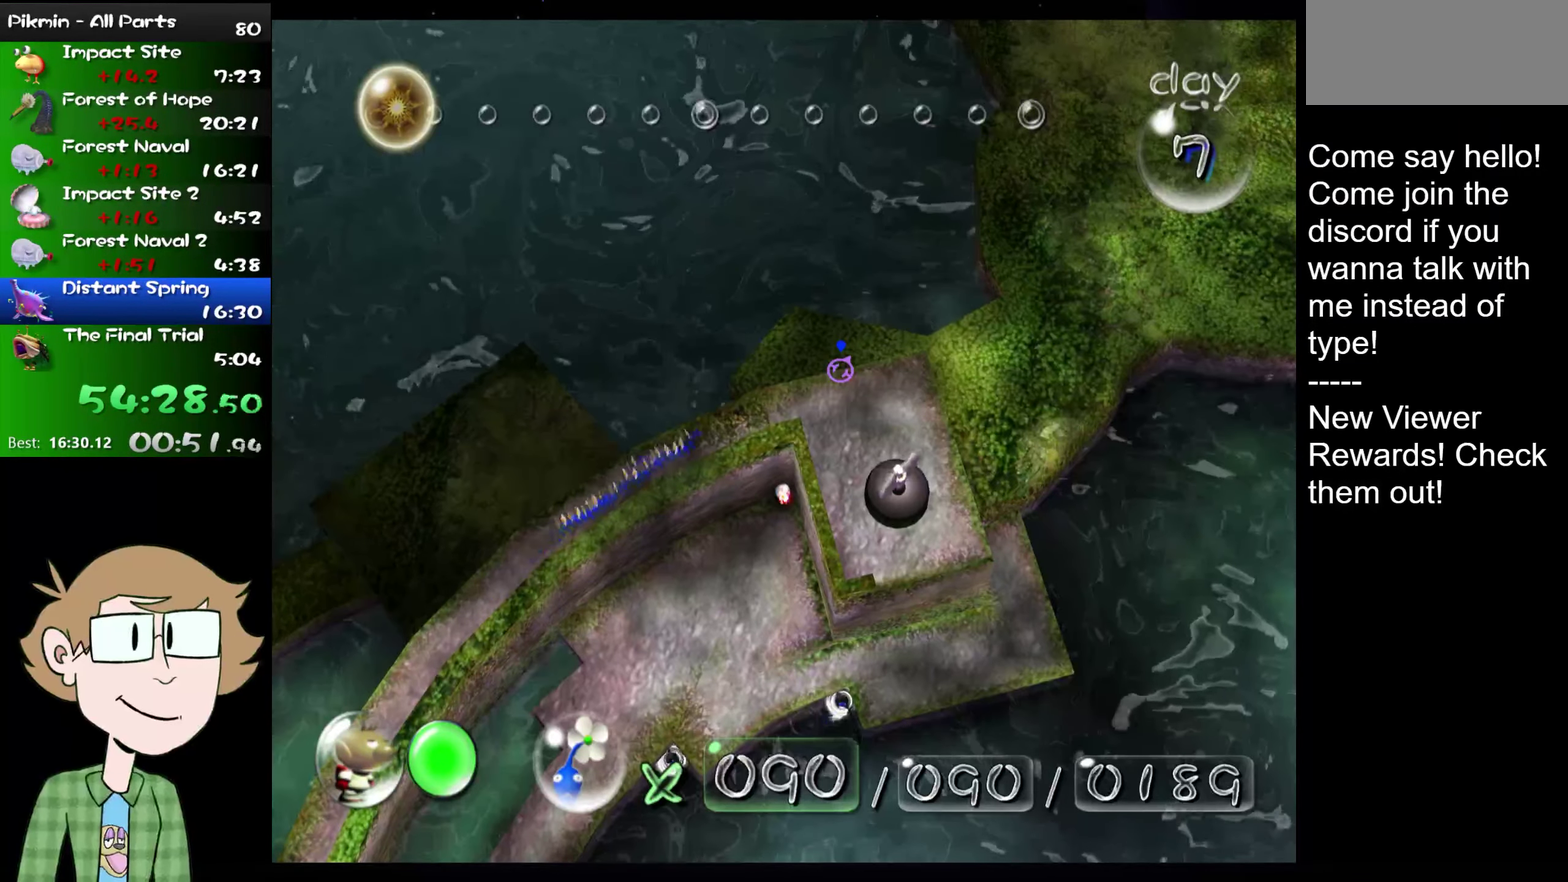
{"buttons": [], "left_stick": "center", "right_stick": "right", "events": [[116, "right_stick", "right"]]}
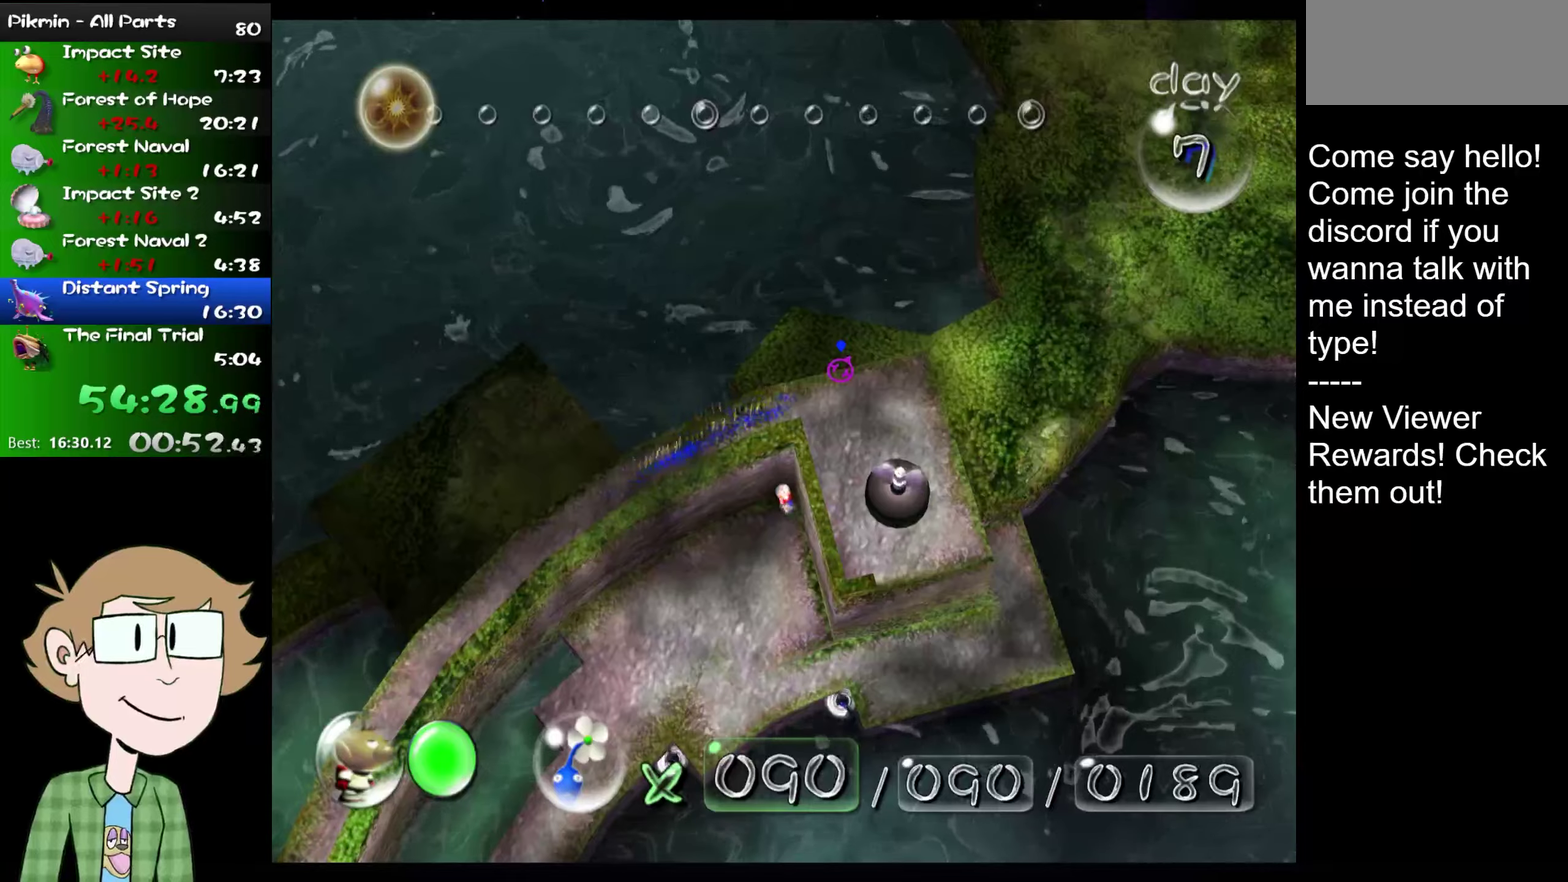
{"buttons": [], "left_stick": "center", "right_stick": "left", "events": [[384, "right_stick", "up-right"], [501, "right_stick", "left"]]}
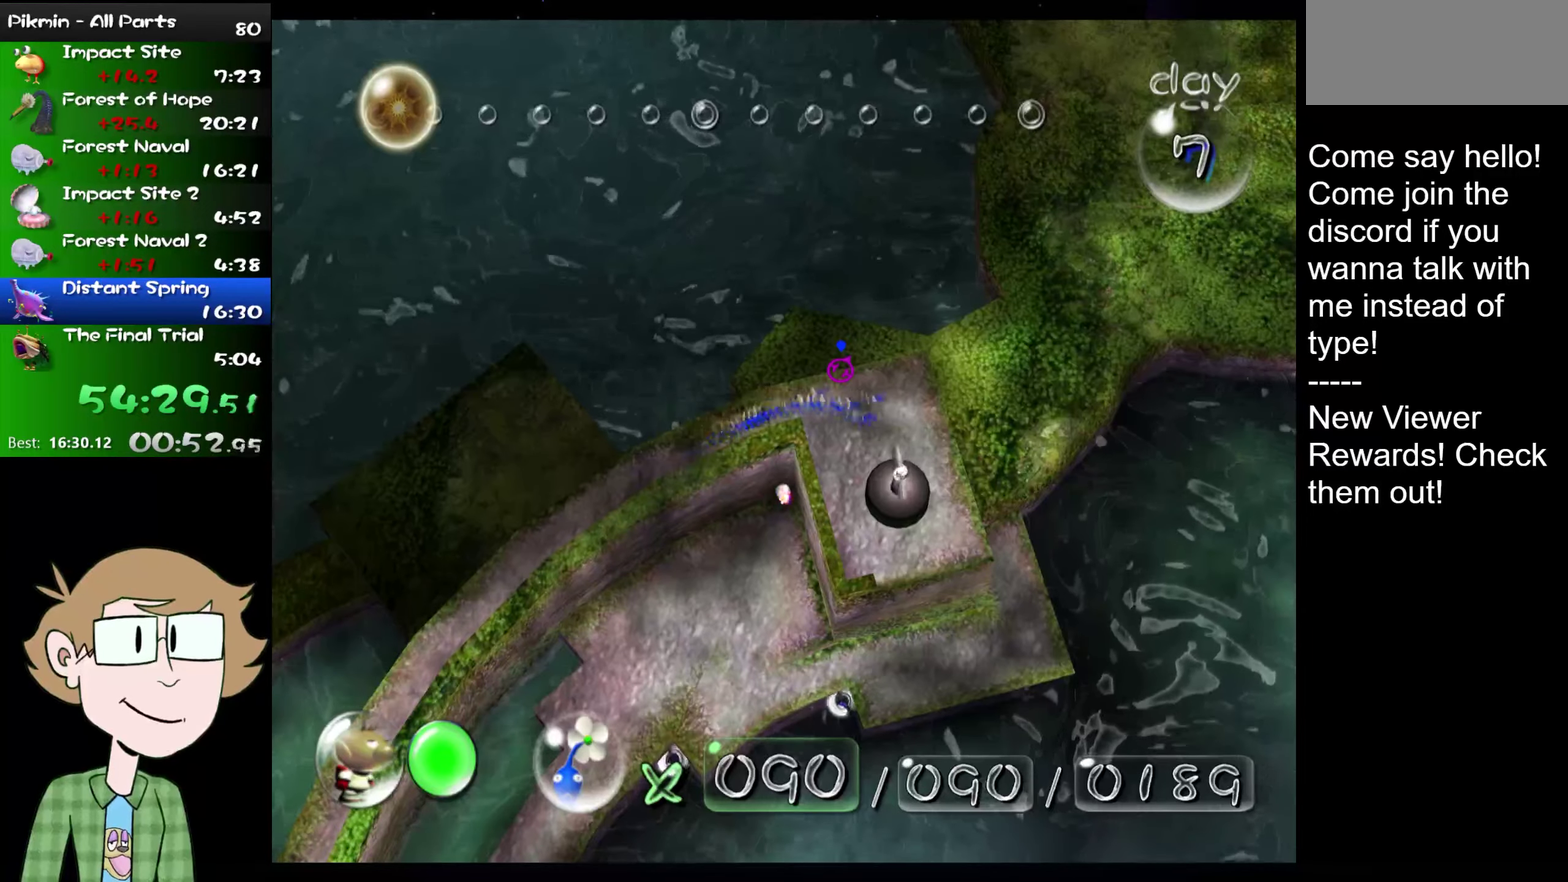
{"buttons": [], "left_stick": "center", "right_stick": "right", "events": [[117, "right_stick", "up-right"], [167, "right_stick", "up"], [267, "right_stick", "down-left"], [334, "right_stick", "up"], [500, "right_stick", "right"]]}
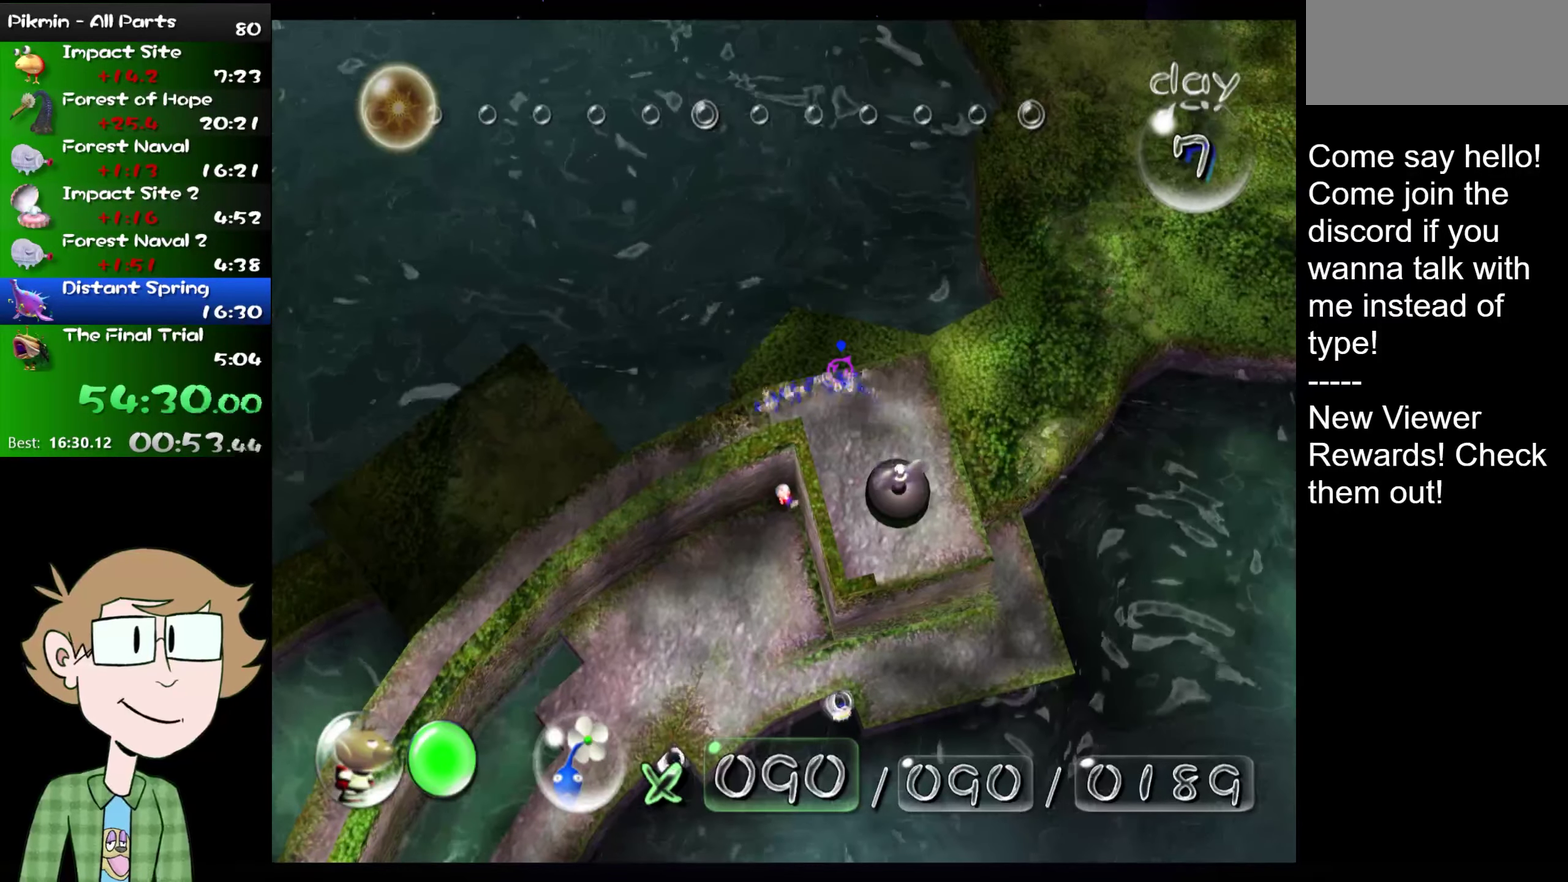
{"buttons": [], "left_stick": "down-left", "right_stick": "down", "events": [[100, "left_stick", "down-left"], [100, "right_stick", "down-left"], [267, "right_stick", "right"], [434, "right_stick", "down-right"], [501, "right_stick", "down"]]}
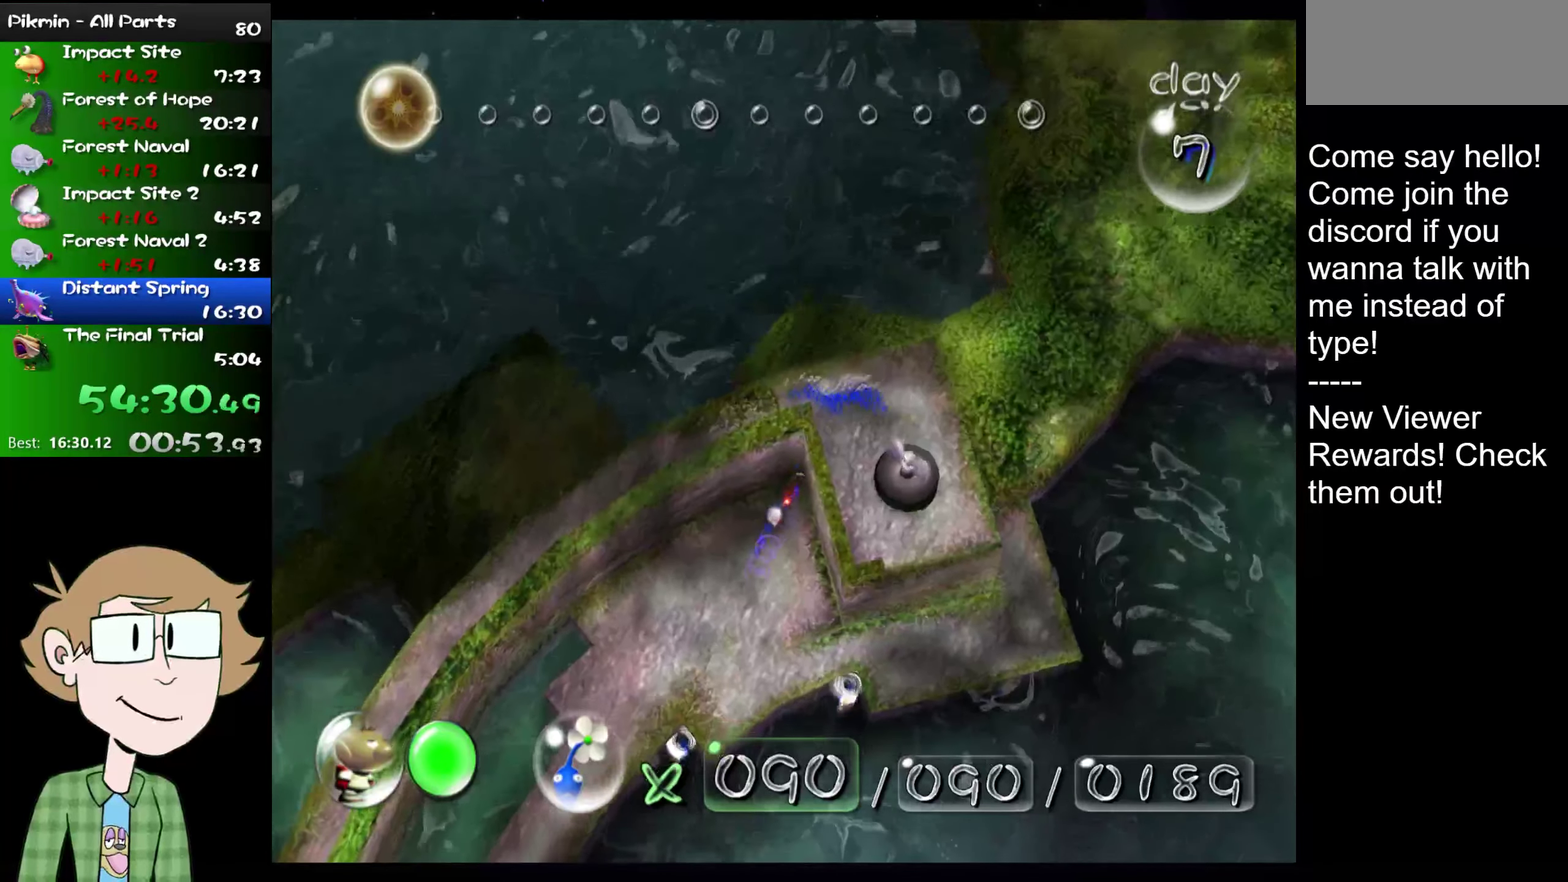
{"buttons": [], "left_stick": "up-right", "right_stick": "up-right", "events": [[33, "left_stick", "down"], [150, "left_stick", "center"], [150, "right_stick", "down-left"], [233, "left_stick", "up"], [233, "right_stick", "up-left"], [300, "right_stick", "up"], [350, "left_stick", "up-right"], [484, "right_stick", "up-right"]]}
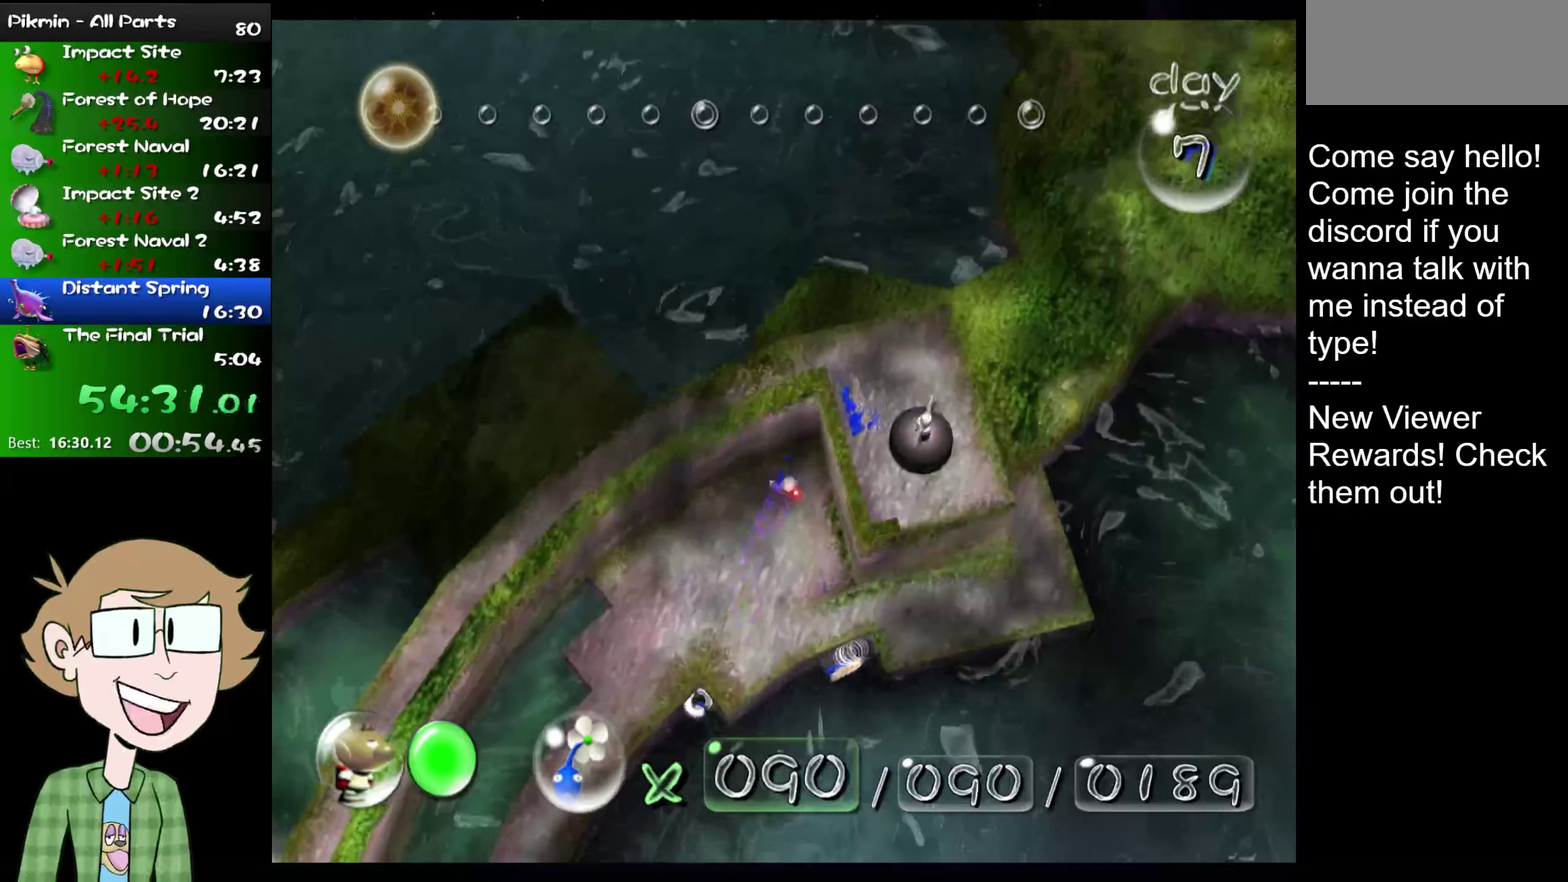
{"buttons": [], "left_stick": "down", "right_stick": "down", "events": [[50, "left_stick", "down"], [117, "right_stick", "down"], [217, "left_stick", "down-left"], [334, "left_stick", "down"]]}
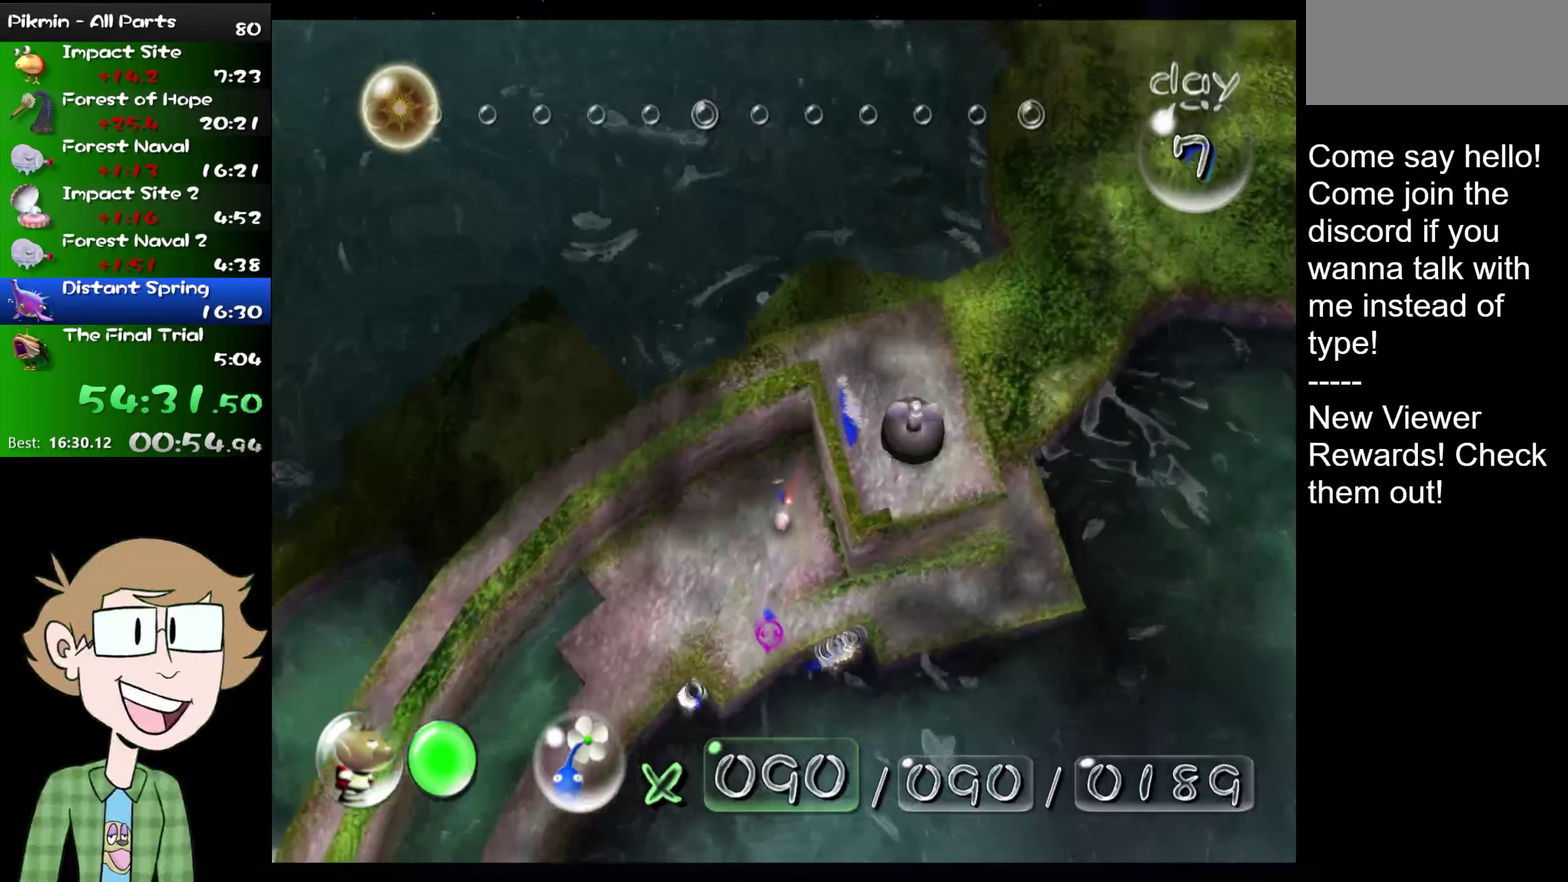
{"buttons": [], "left_stick": "down-left", "right_stick": "down", "events": [[33, "left_stick", "down-left"]]}
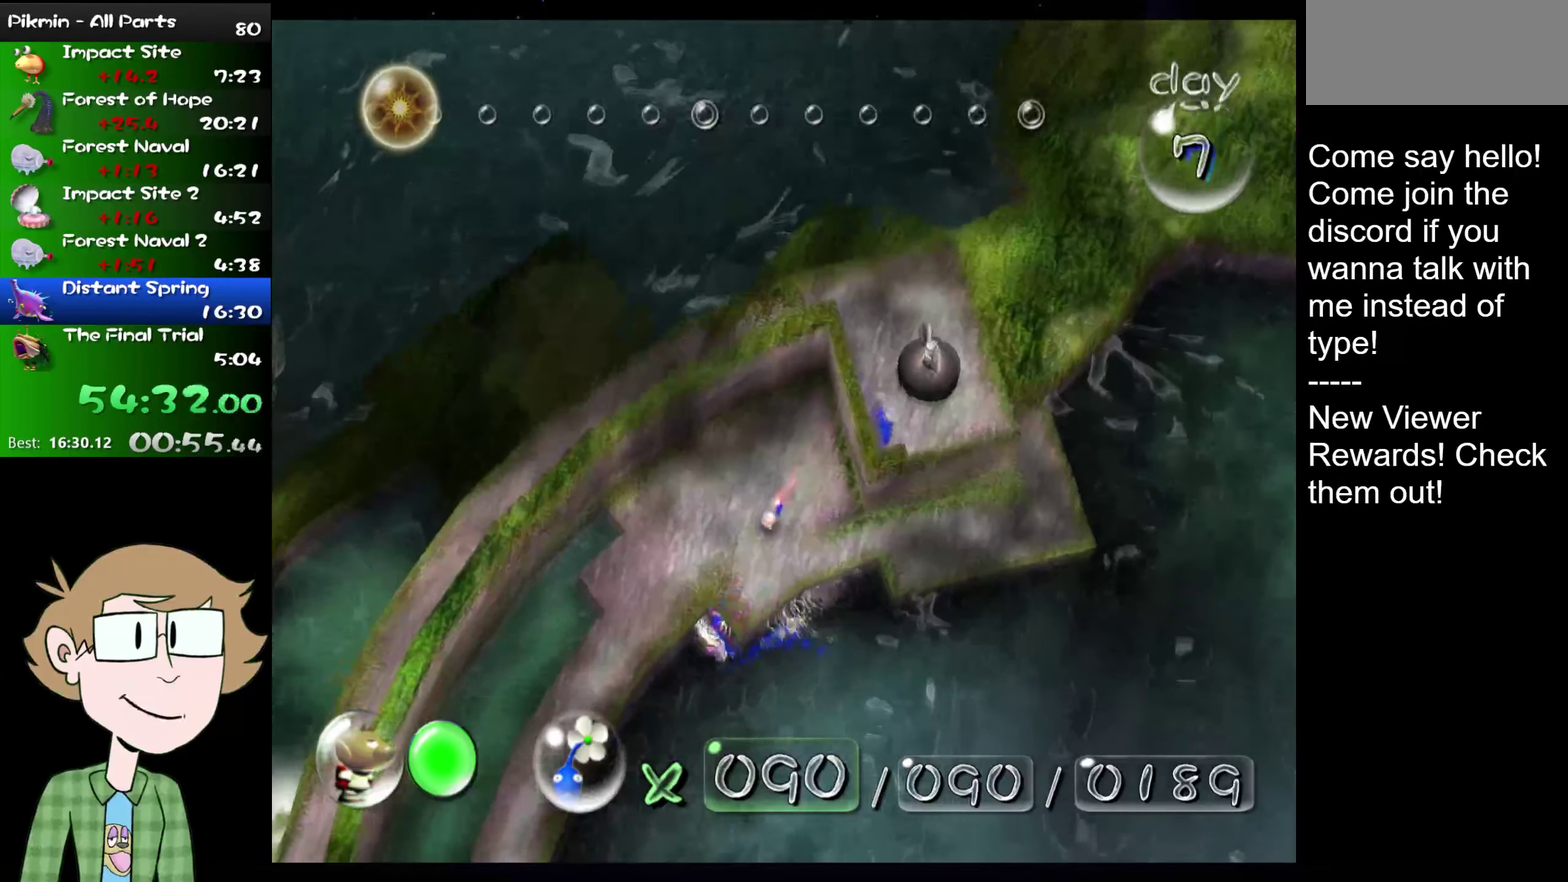
{"buttons": ["HOME"], "left_stick": "up-right", "right_stick": "center", "events": [[267, "right_stick", "down-left"], [334, "right_stick", "center"], [434, "HOME", "down"], [434, "left_stick", "center"], [501, "left_stick", "up-right"]]}
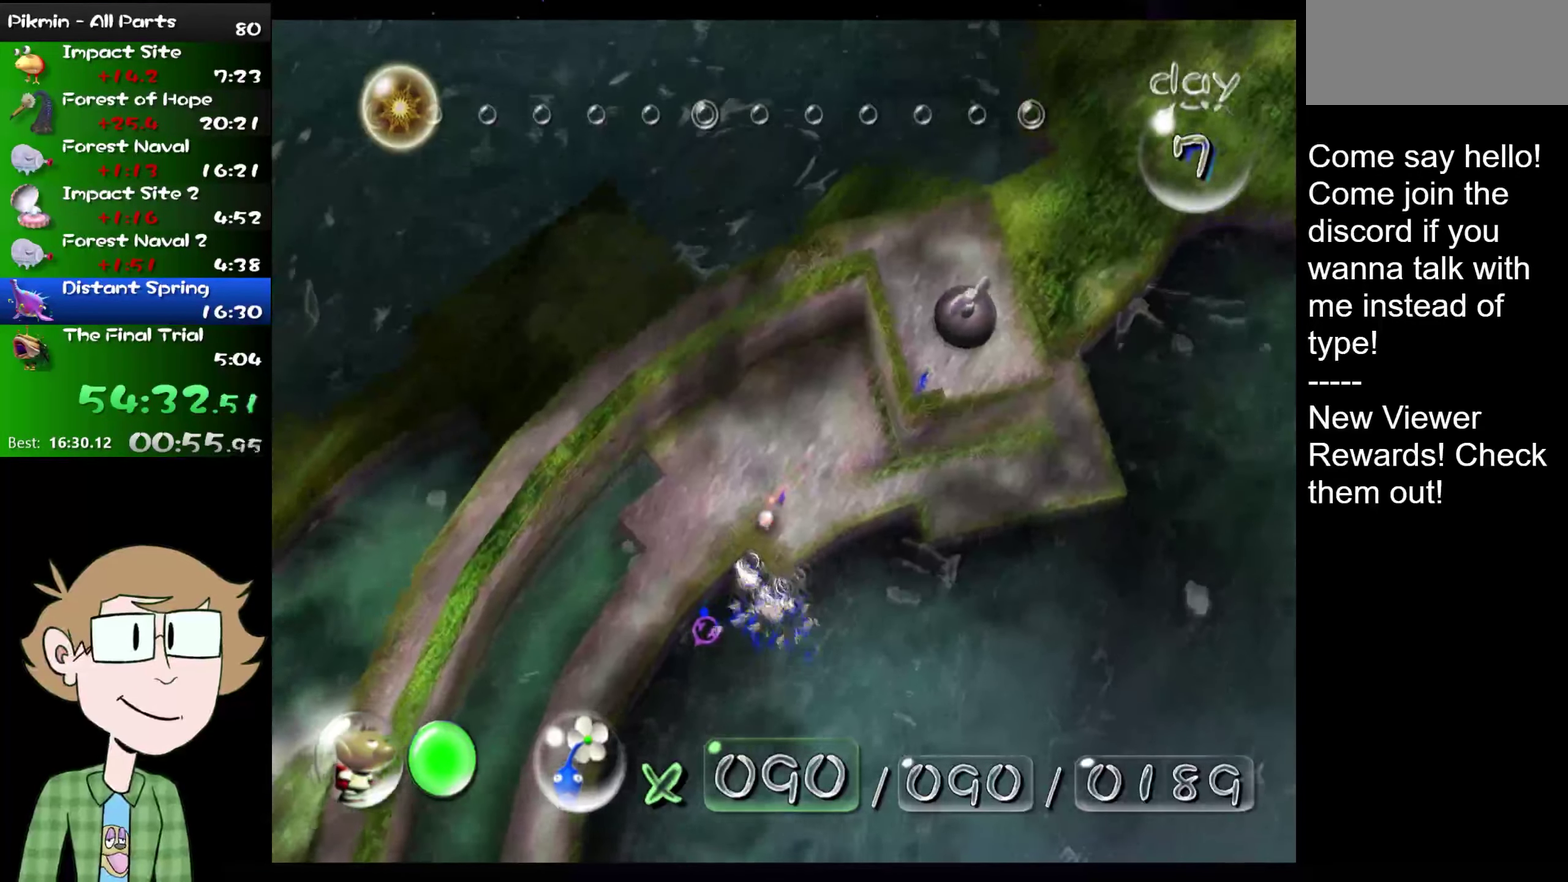
{"buttons": ["B"], "left_stick": "down", "right_stick": "center", "events": [[33, "HOME", "up"], [117, "B", "down"], [150, "left_stick", "center"], [400, "left_stick", "down"]]}
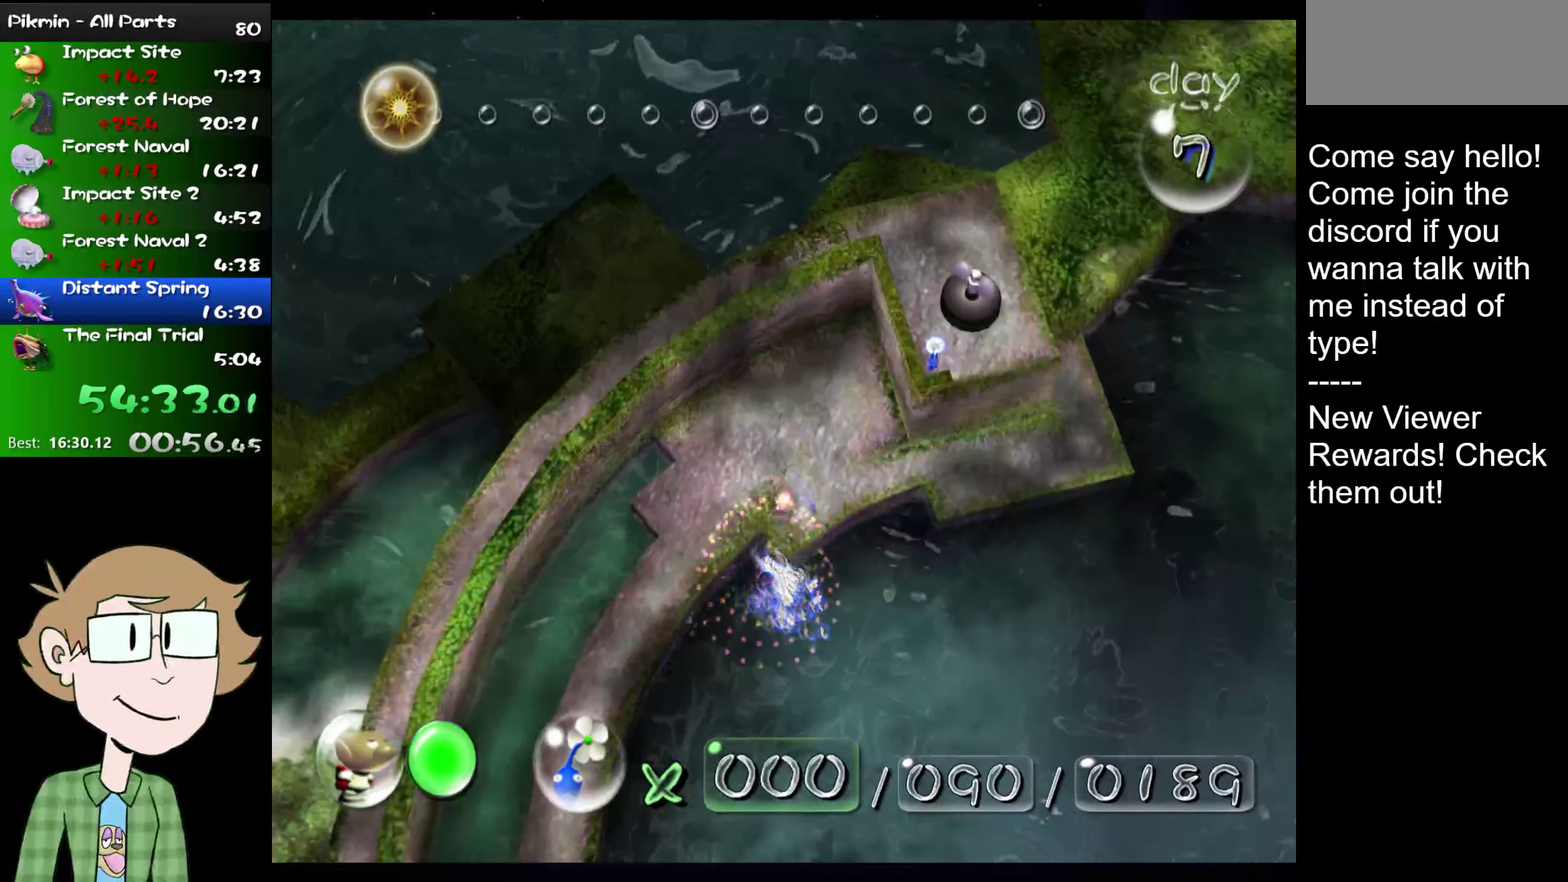
{"buttons": [], "left_stick": "down-right", "right_stick": "center", "events": [[151, "left_stick", "up-right"], [217, "left_stick", "right"], [284, "left_stick", "down-right"], [484, "B", "up"]]}
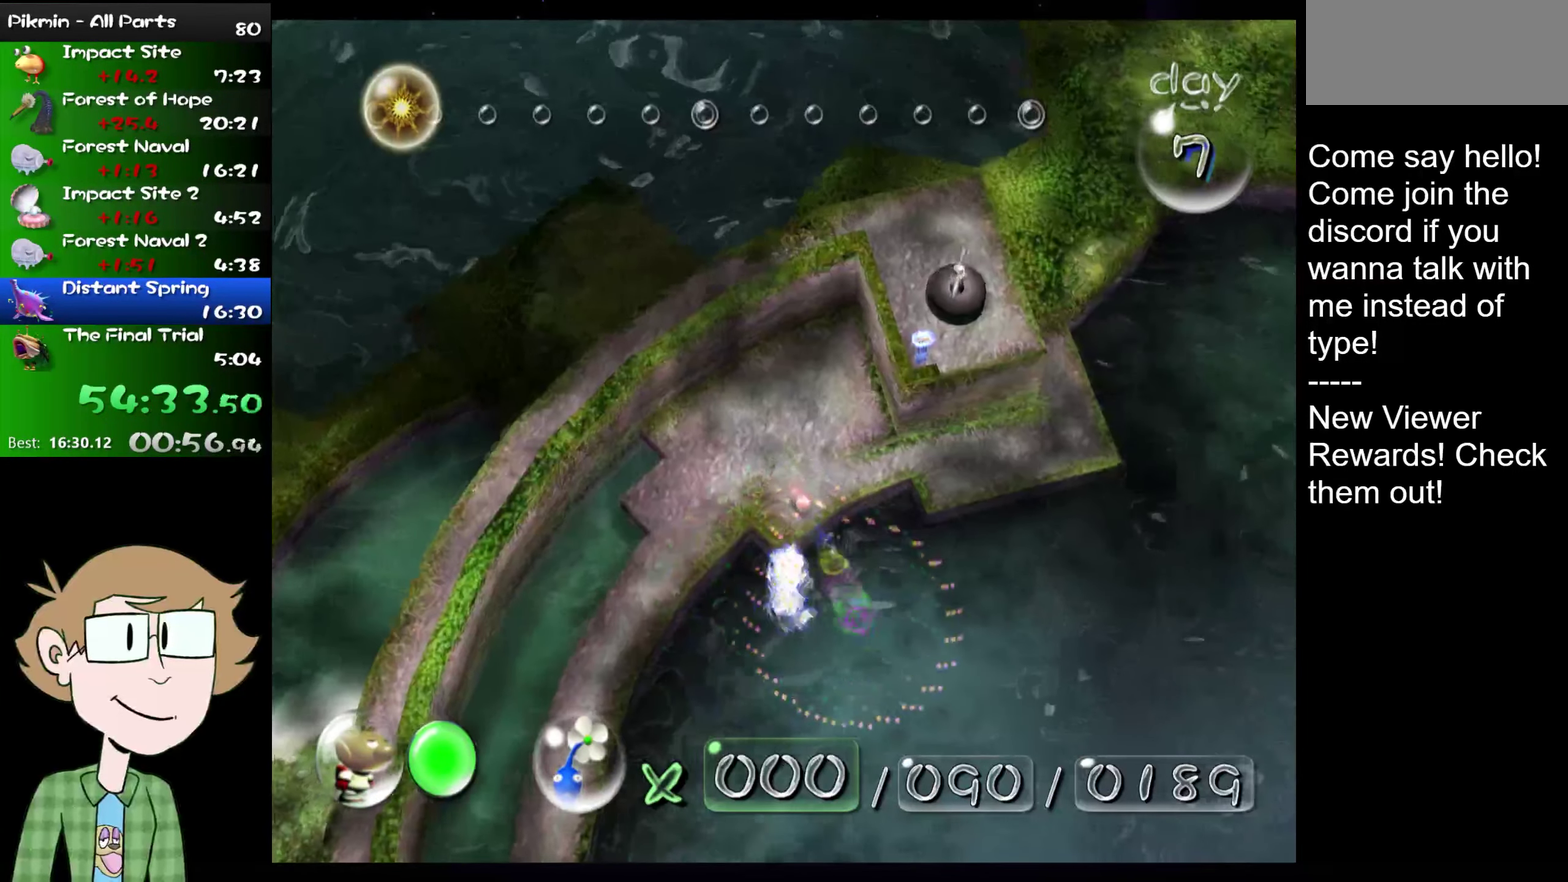
{"buttons": [], "left_stick": "right", "right_stick": "up-right", "events": [[50, "R2", "down"], [133, "R2", "up"], [200, "R2", "down"], [200, "right_stick", "right"], [317, "R2", "up"], [350, "L2", "down"], [350, "left_stick", "right"], [350, "right_stick", "up-right"], [484, "L2", "up"]]}
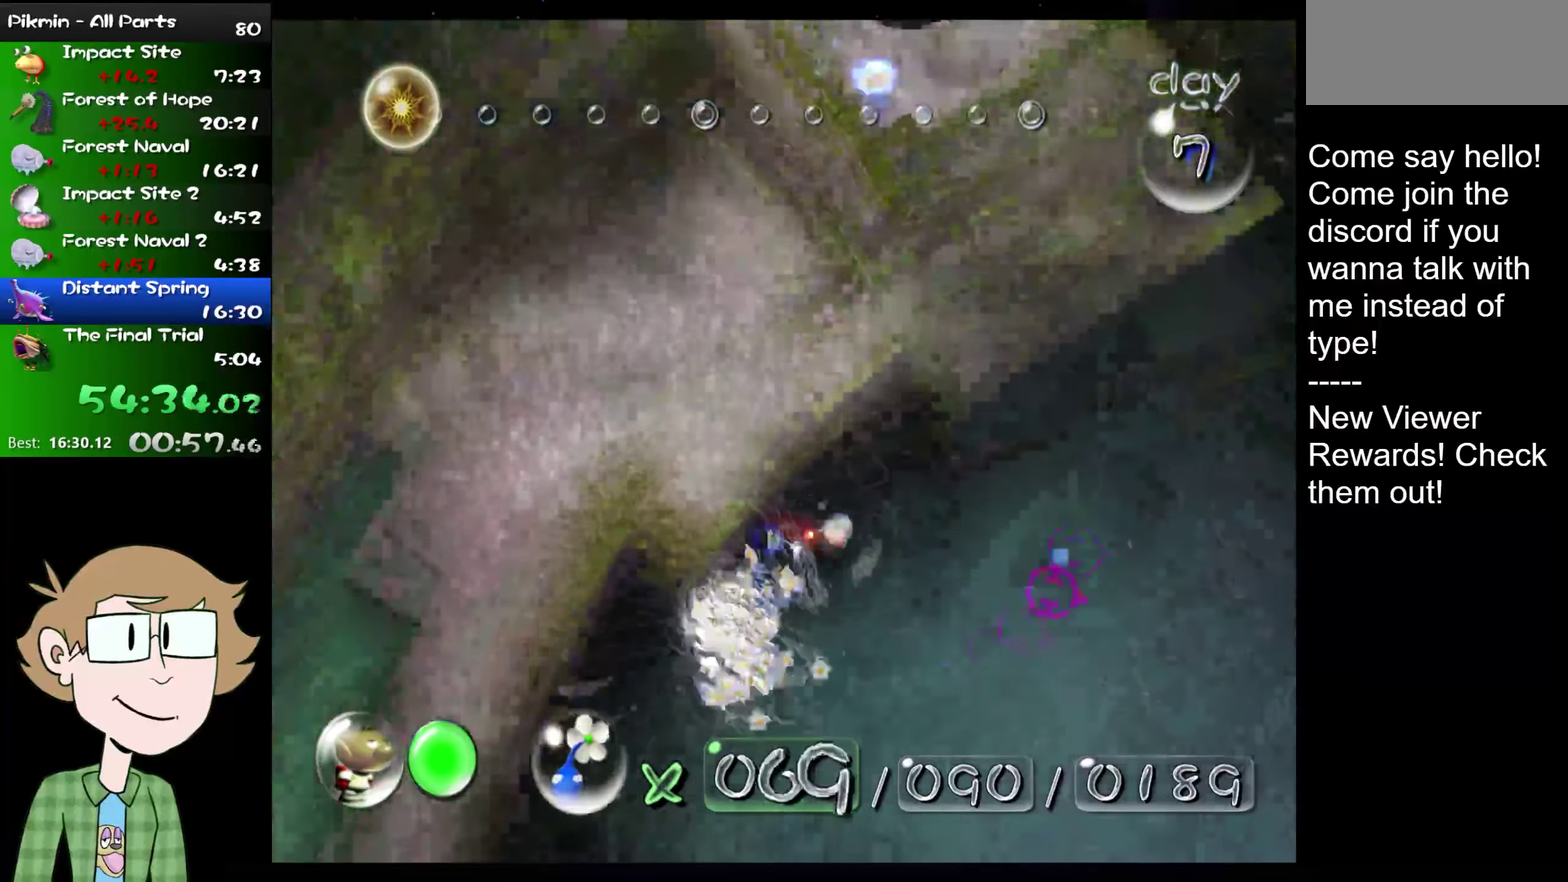
{"buttons": [], "left_stick": "up-right", "right_stick": "center", "events": [[17, "B", "down"], [51, "right_stick", "center"], [84, "left_stick", "down-left"], [167, "left_stick", "left"], [368, "left_stick", "down-right"], [451, "left_stick", "right"], [468, "B", "up"], [501, "left_stick", "up-right"]]}
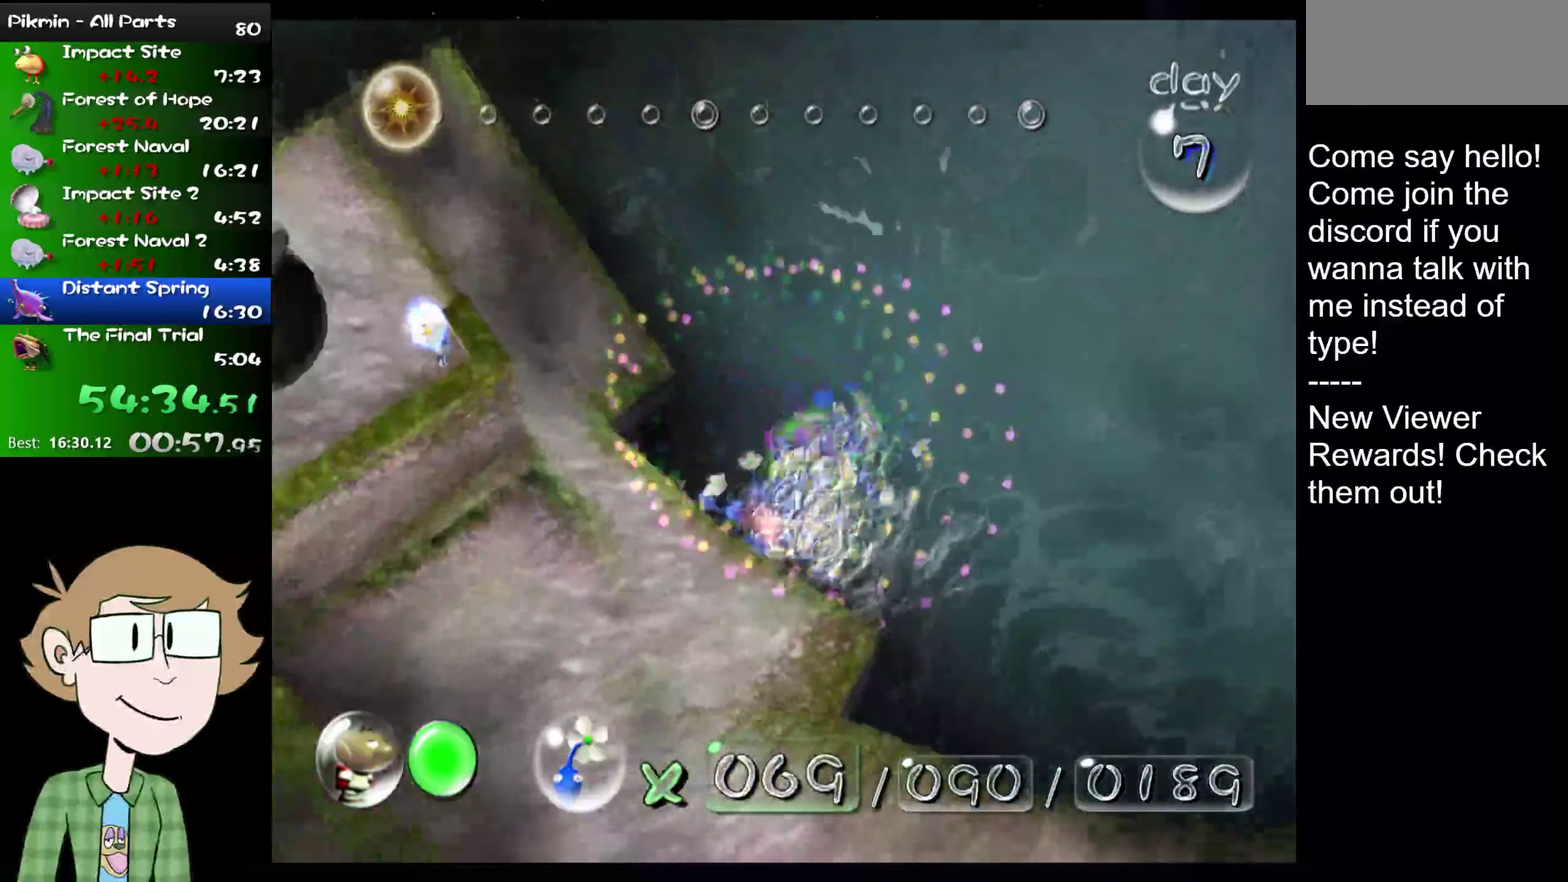
{"buttons": [], "left_stick": "up", "right_stick": "up", "events": [[67, "left_stick", "up"], [117, "left_stick", "up-left"], [117, "right_stick", "up-left"], [167, "right_stick", "up"], [250, "left_stick", "up"]]}
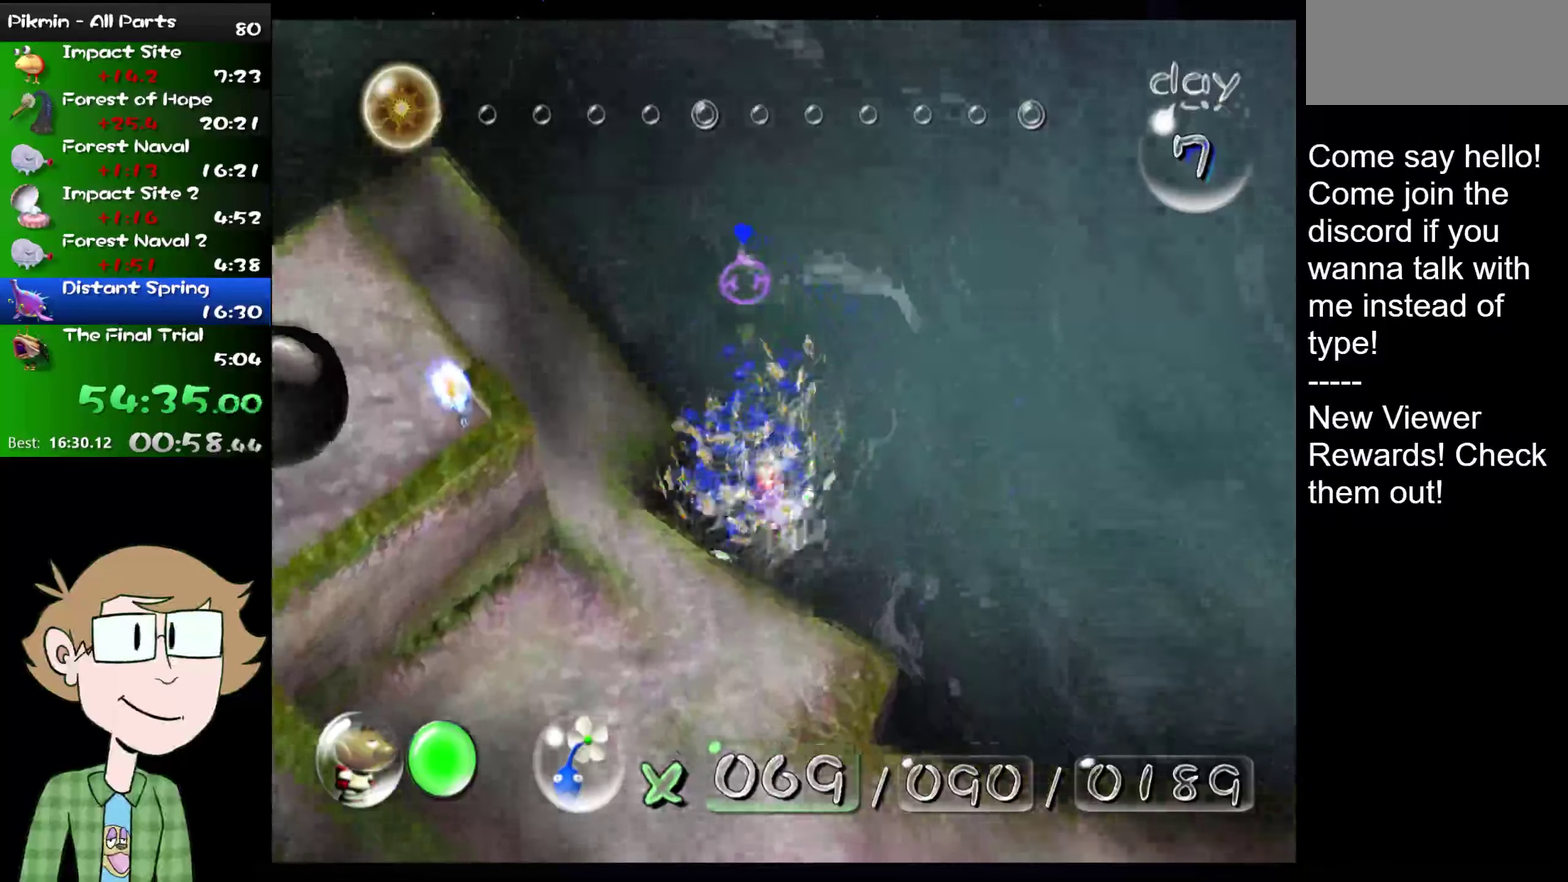
{"buttons": ["L2"], "left_stick": "up", "right_stick": "up-left", "events": [[183, "L2", "down"], [483, "right_stick", "up-left"]]}
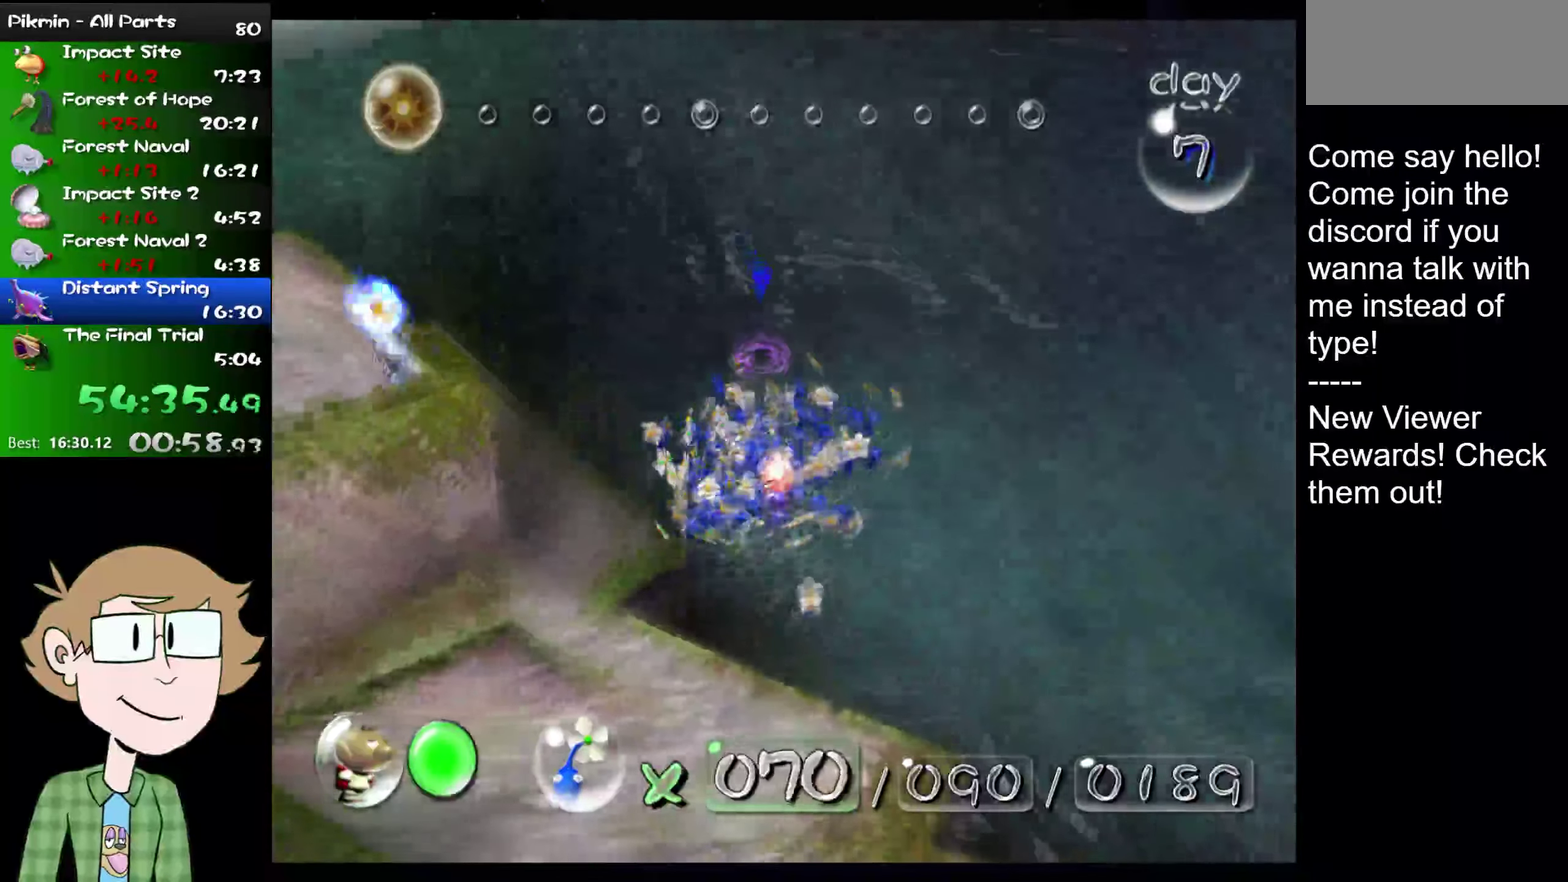
{"buttons": ["L2"], "left_stick": "up-left", "right_stick": "up", "events": [[100, "right_stick", "up"], [300, "left_stick", "up-left"]]}
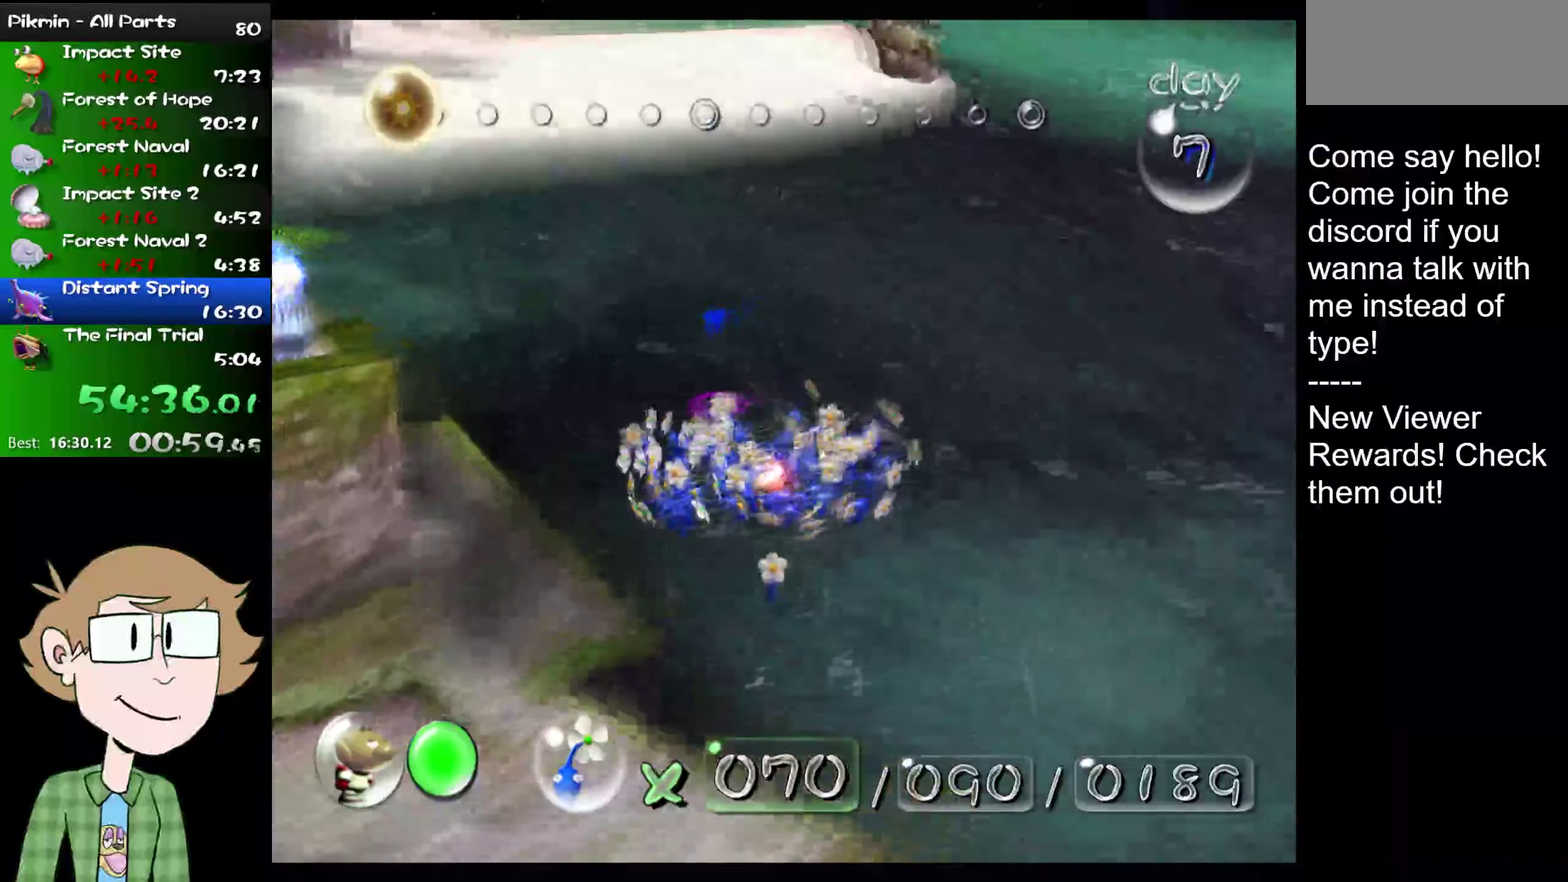
{"buttons": ["L2"], "left_stick": "up", "right_stick": "up", "events": [[183, "left_stick", "up"]]}
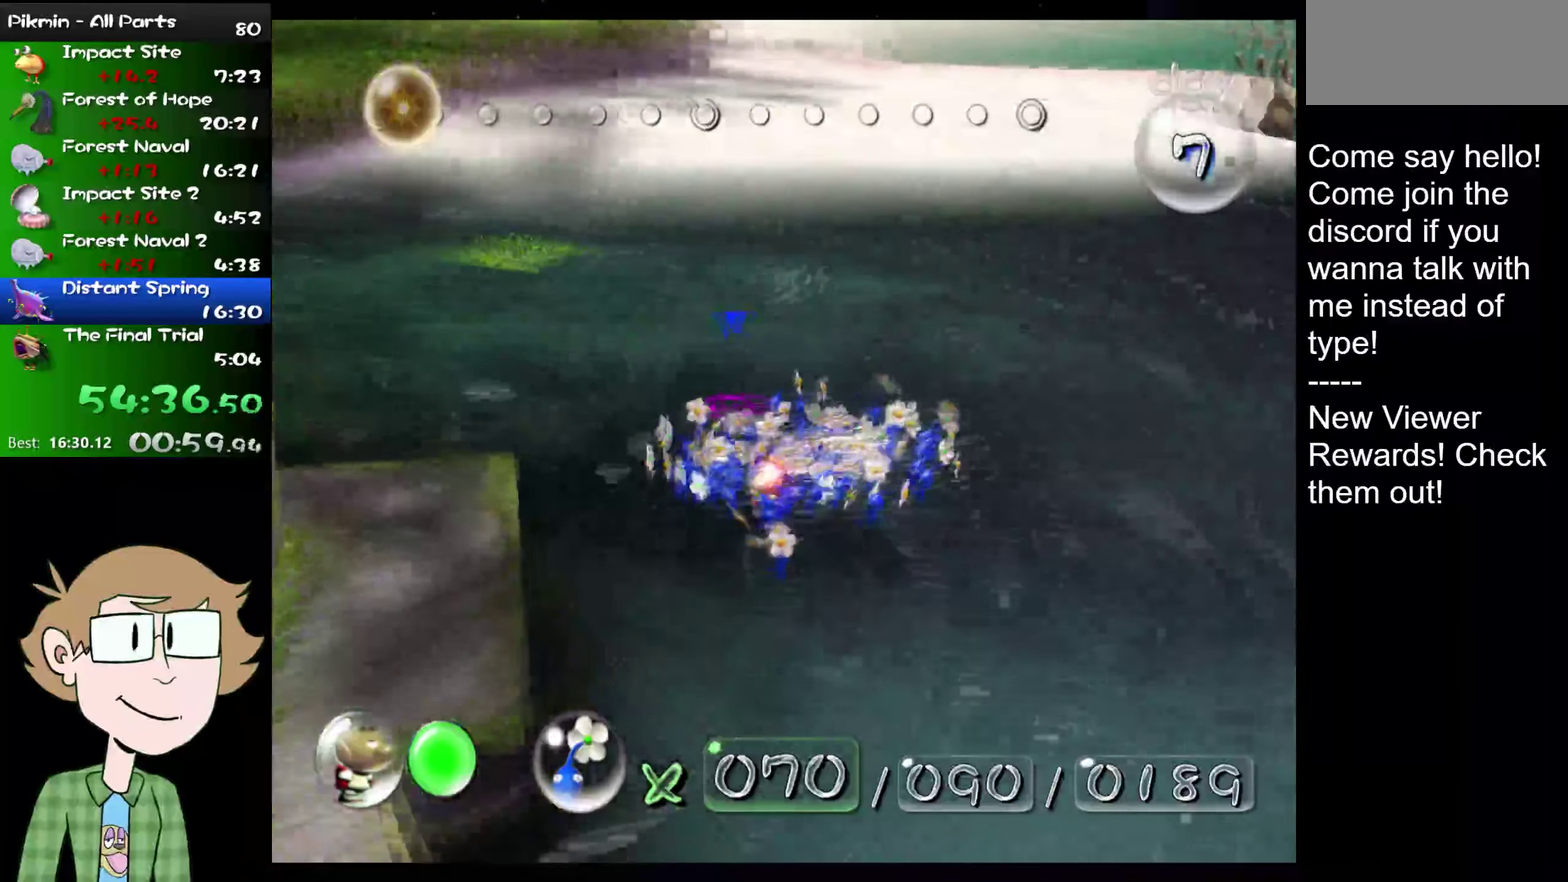
{"buttons": ["L2"], "left_stick": "up", "right_stick": "up", "events": []}
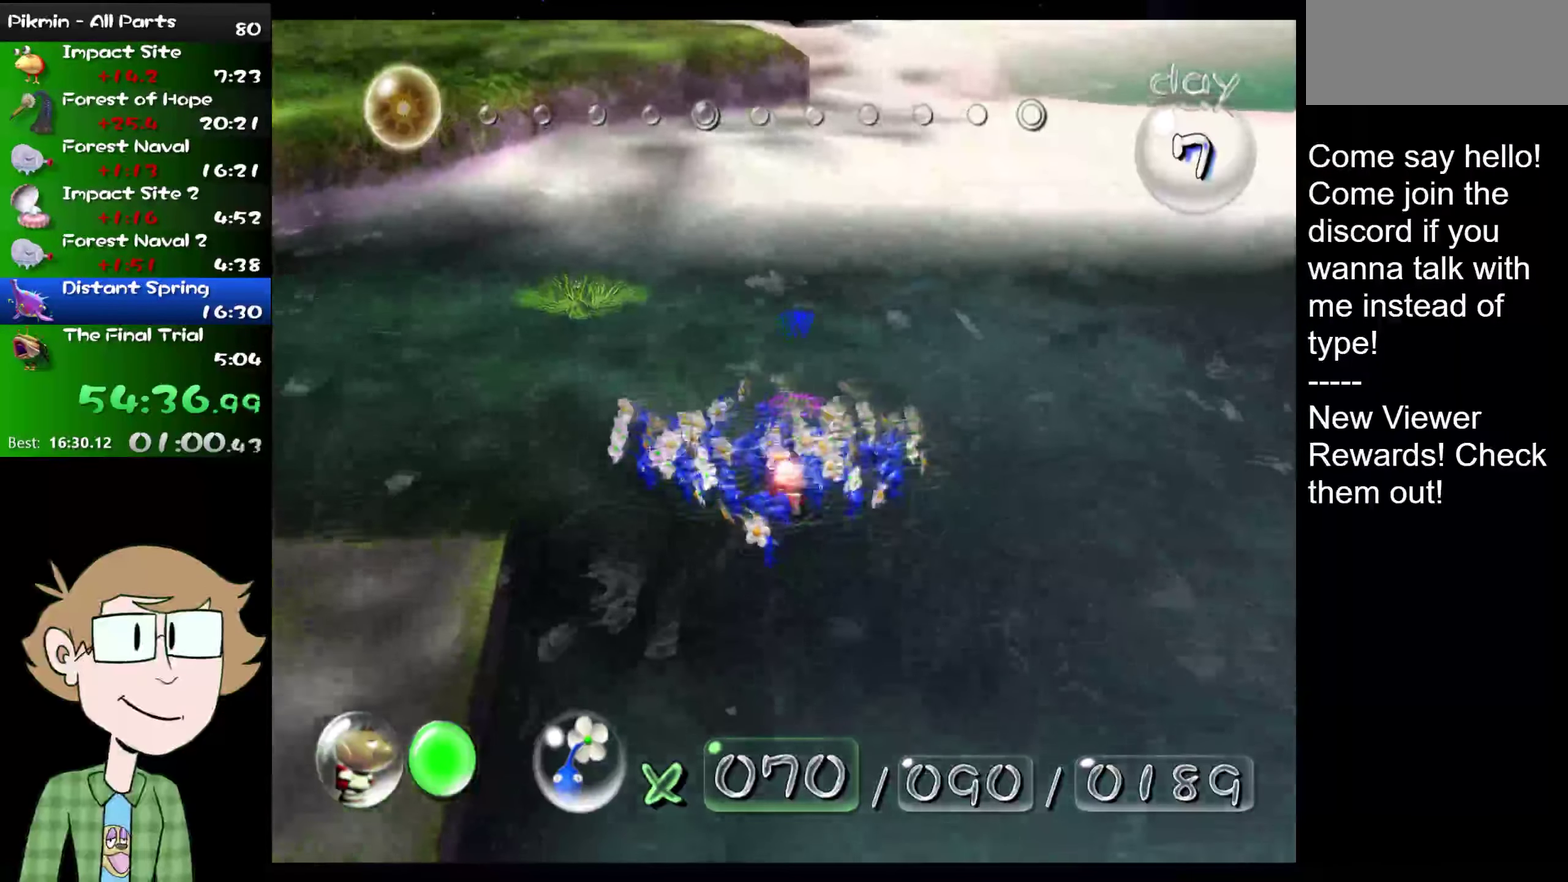
{"buttons": ["L2"], "left_stick": "up", "right_stick": "up", "events": []}
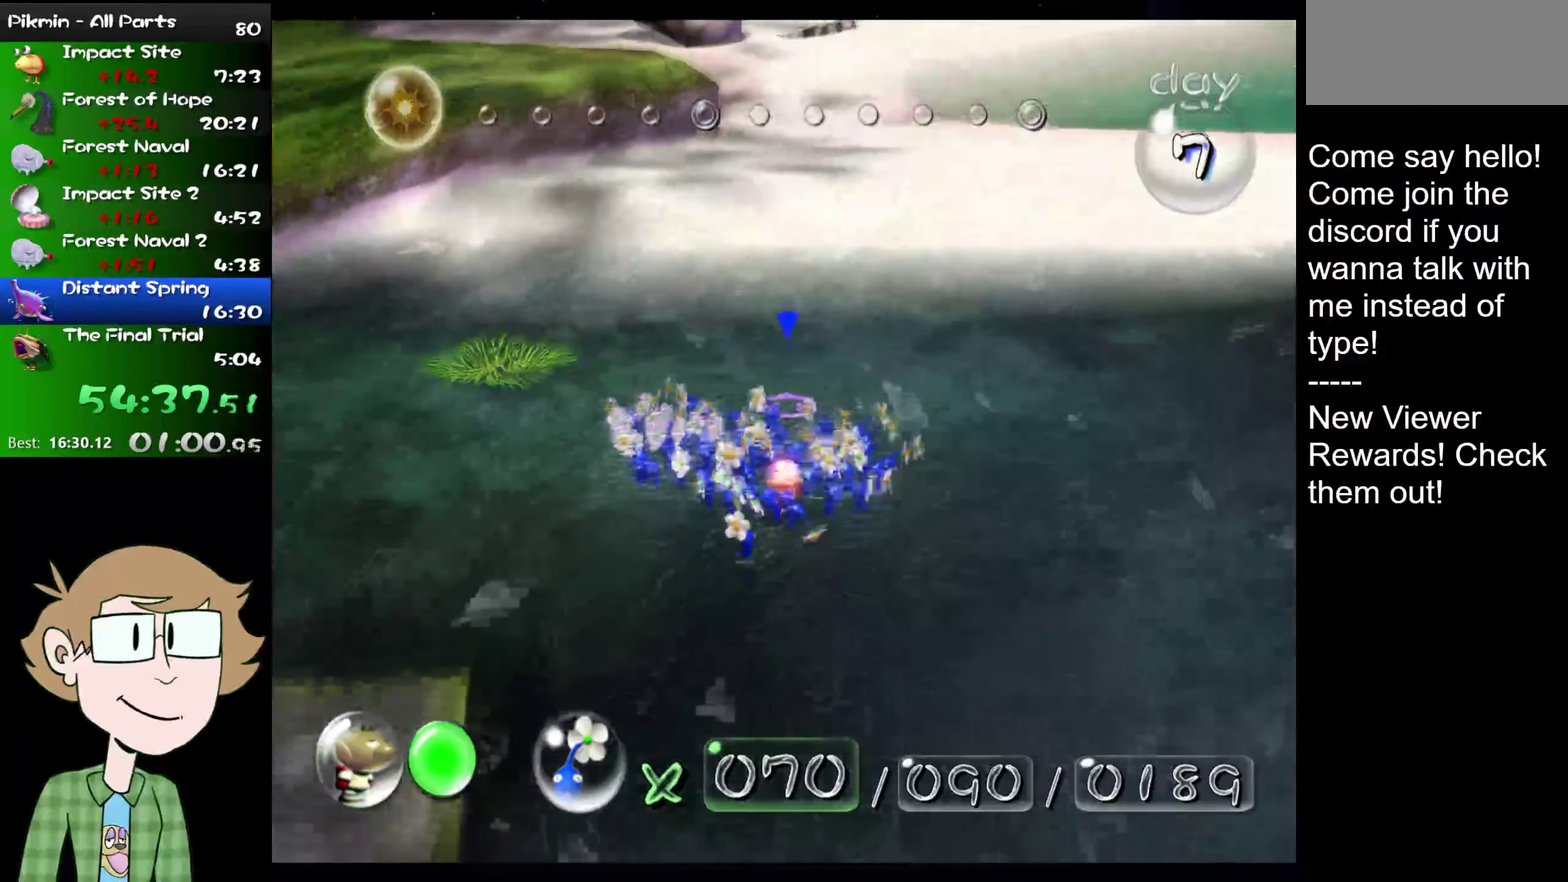
{"buttons": ["L2"], "left_stick": "up", "right_stick": "up", "events": []}
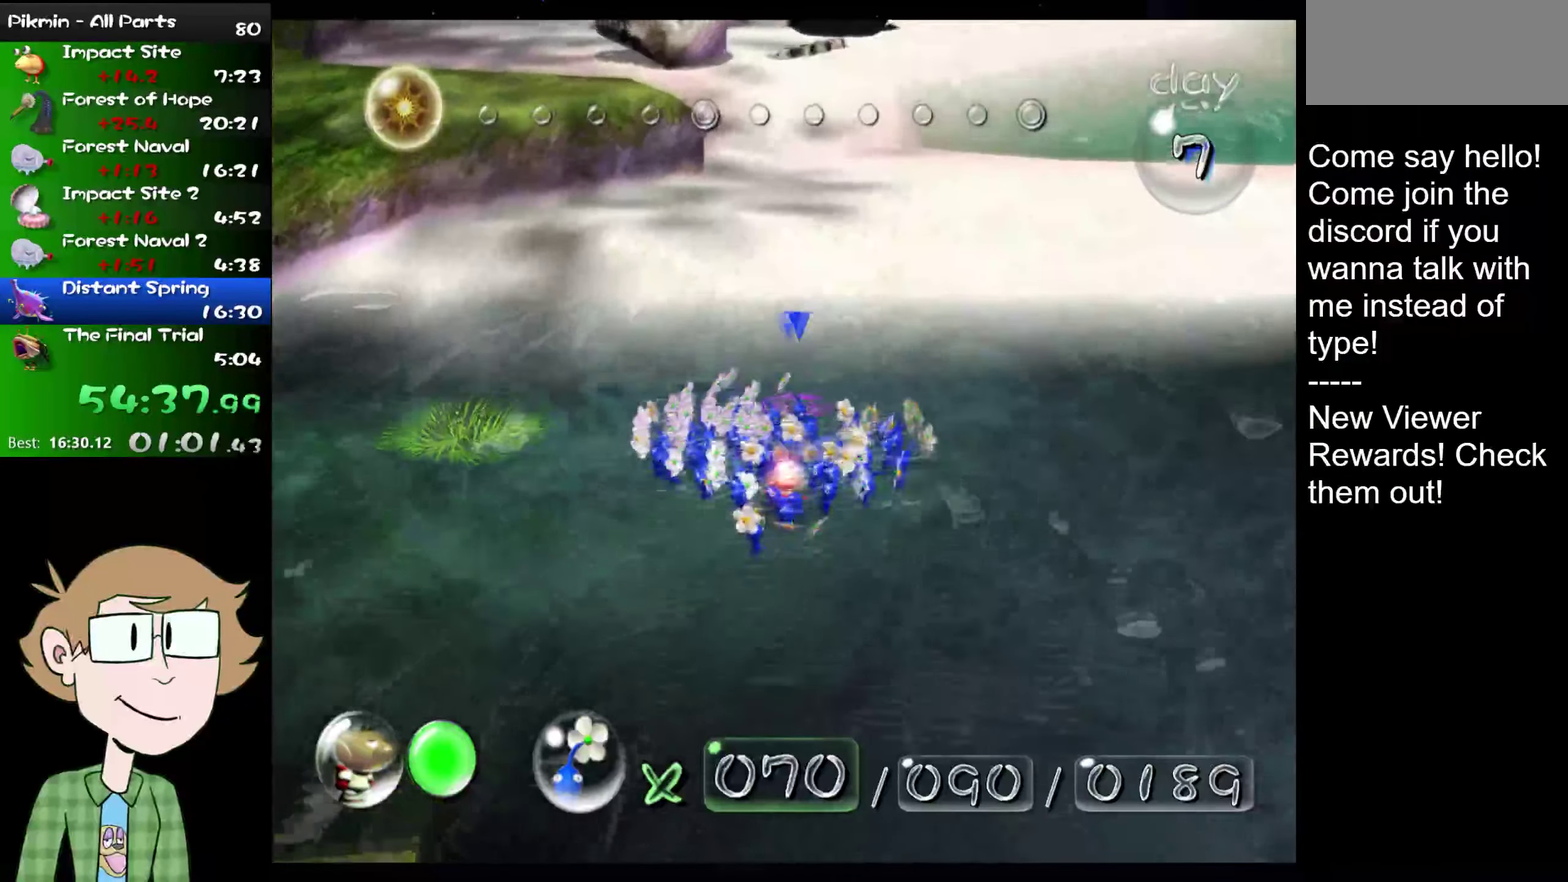
{"buttons": ["L2"], "left_stick": "up", "right_stick": "up", "events": []}
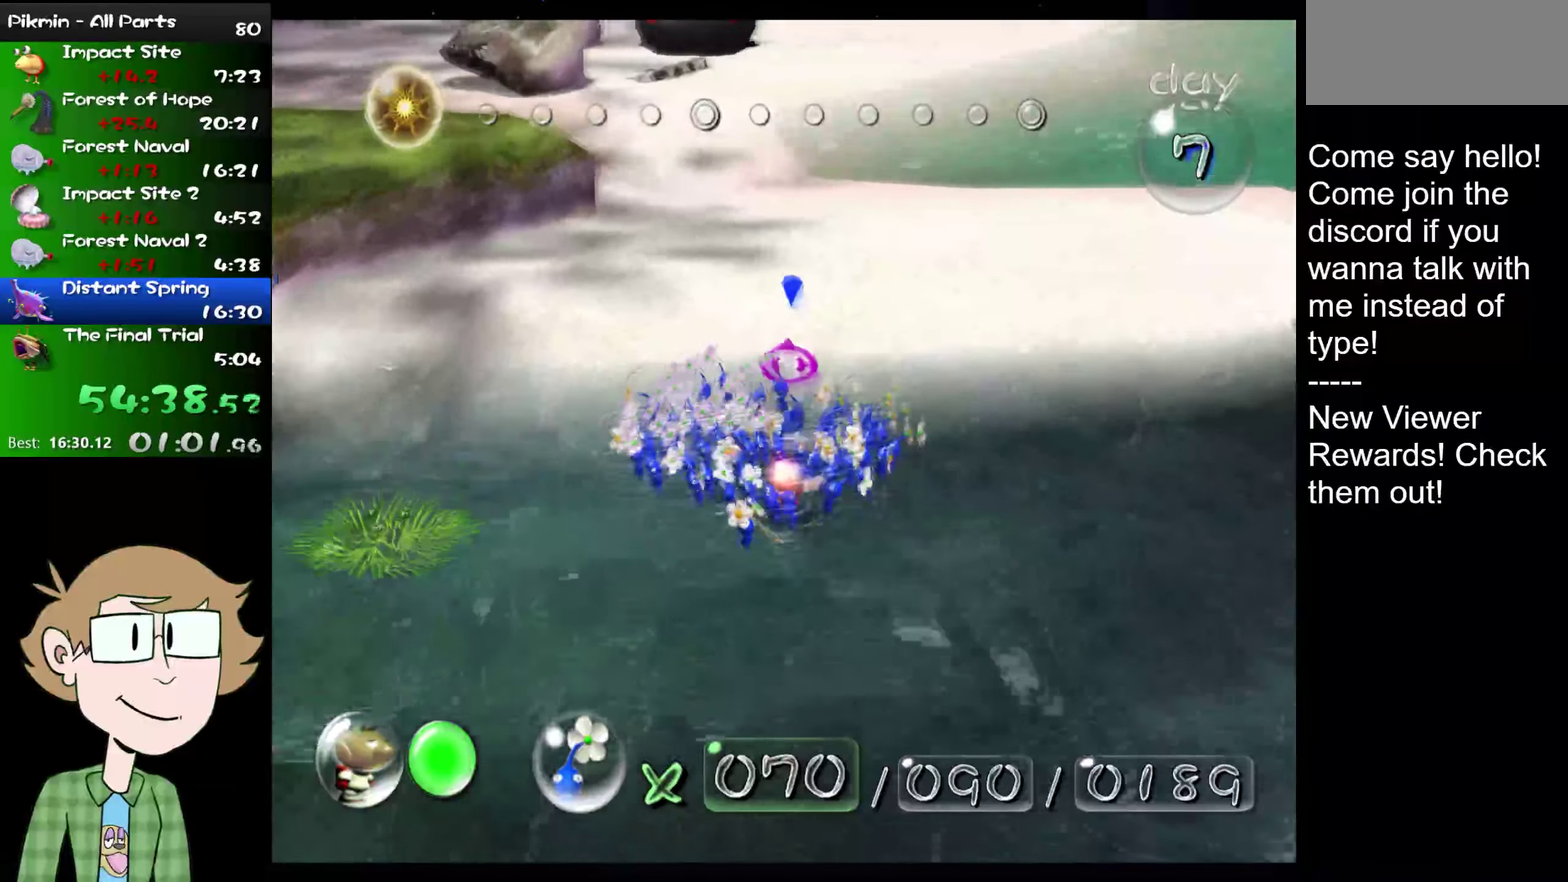
{"buttons": ["L2"], "left_stick": "up", "right_stick": "up", "events": []}
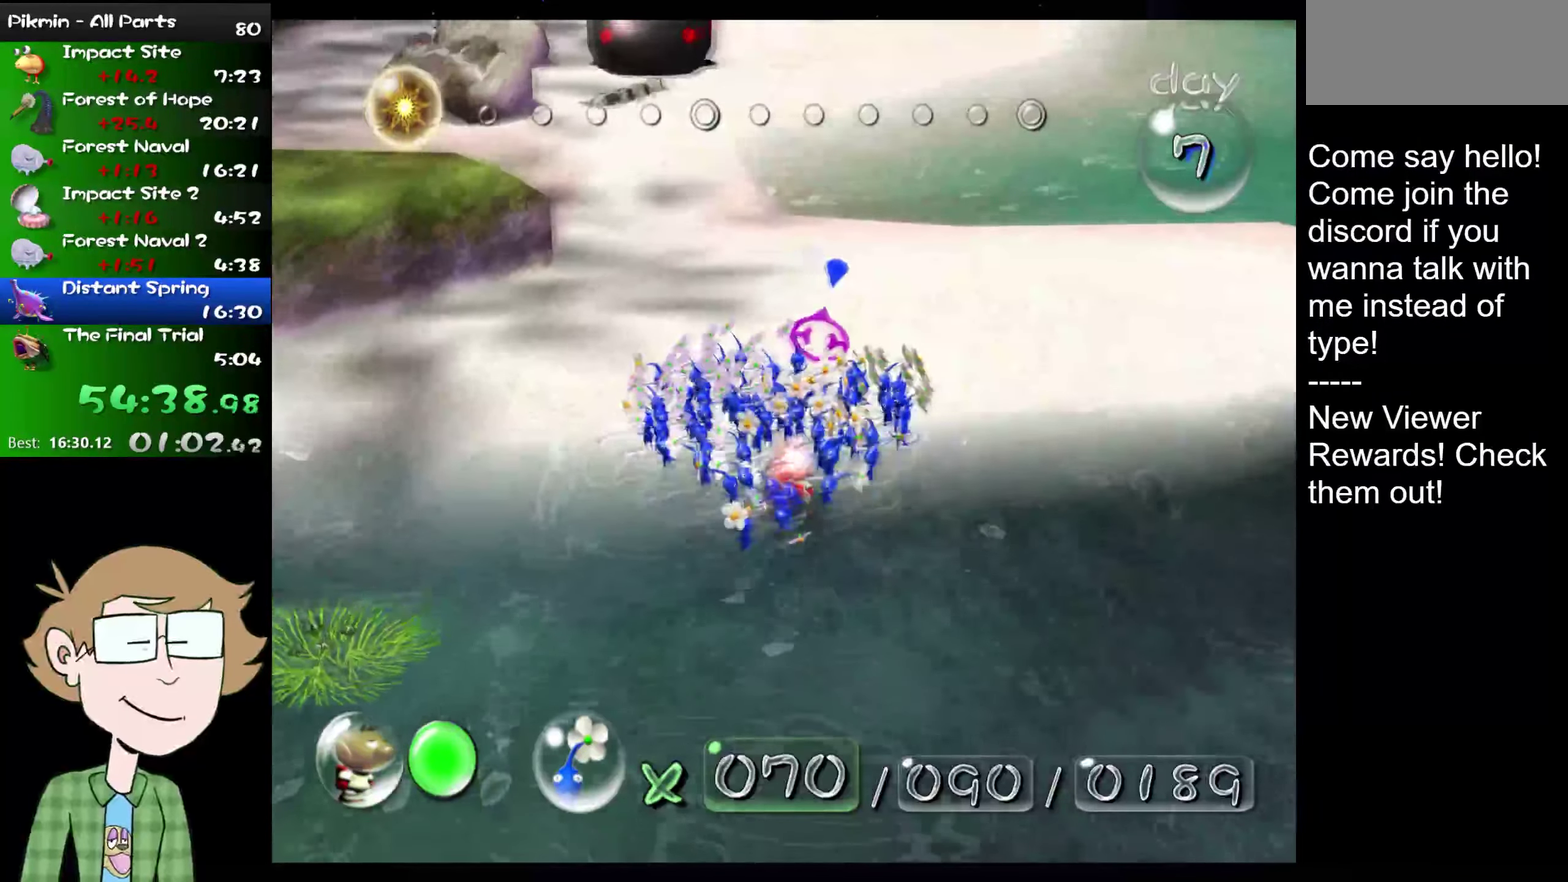
{"buttons": ["L2"], "left_stick": "up", "right_stick": "up", "events": []}
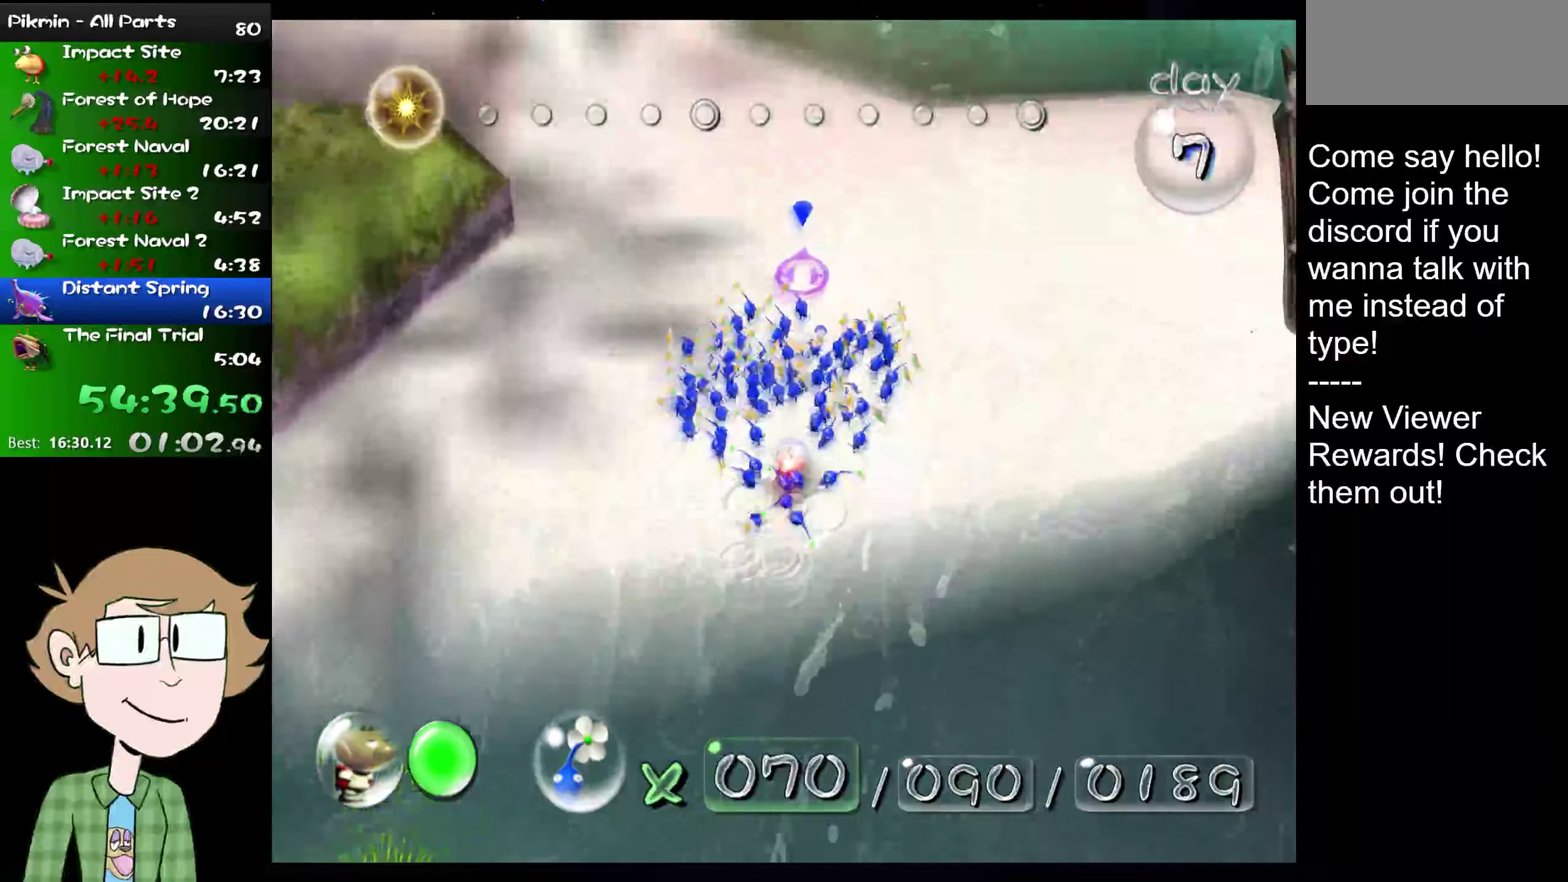
{"buttons": ["L2"], "left_stick": "up-right", "right_stick": "center", "events": [[83, "right_stick", "up-left"], [133, "right_stick", "up"], [217, "right_stick", "center"], [500, "left_stick", "up-right"]]}
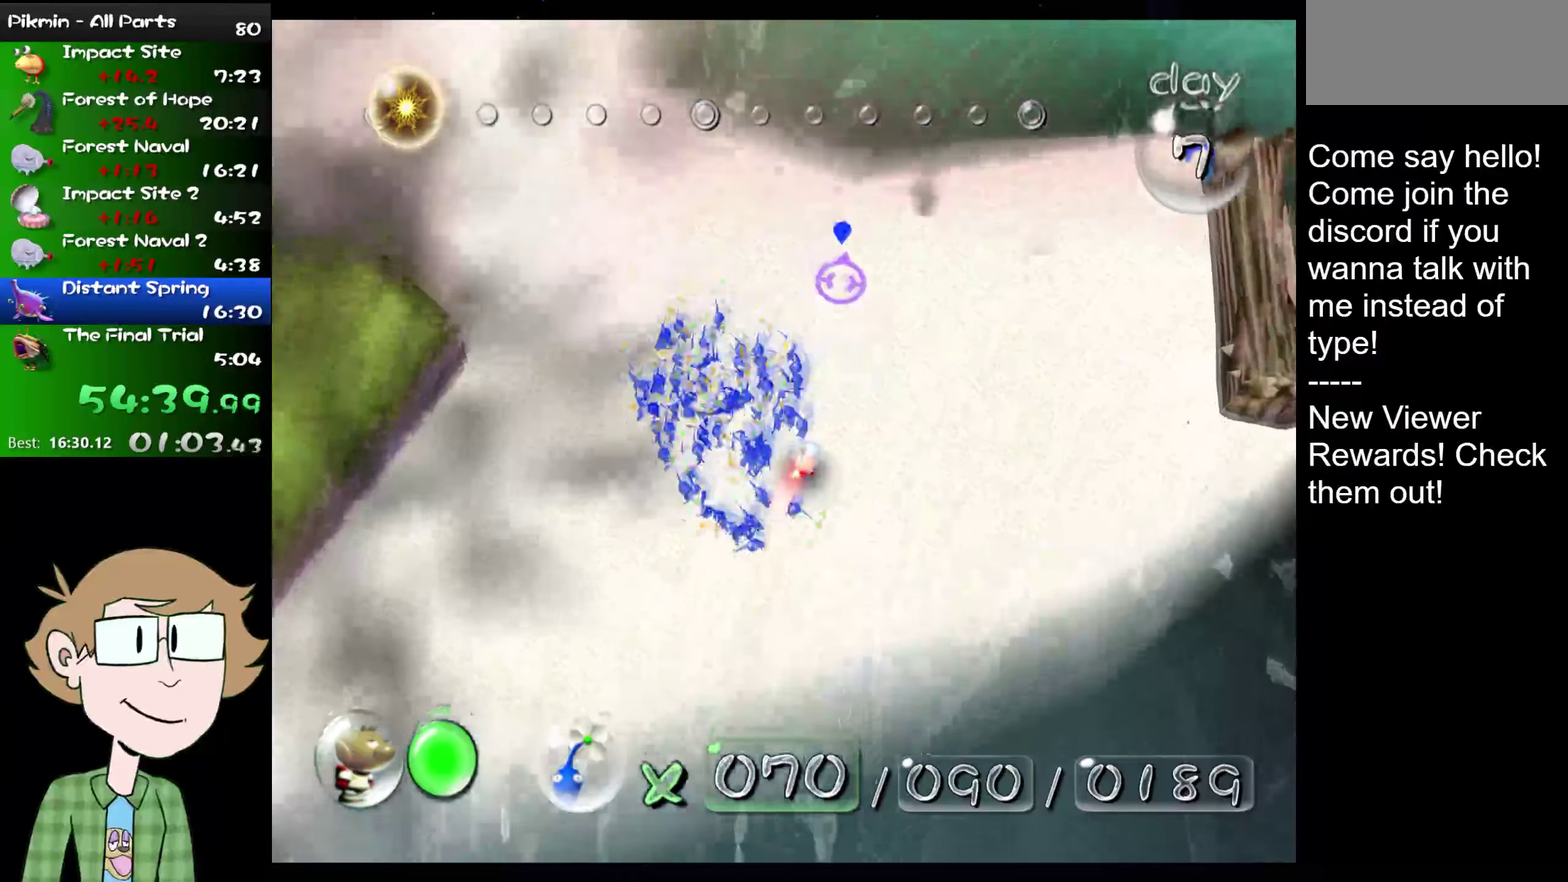
{"buttons": ["A", "L2"], "left_stick": "center", "right_stick": "center", "events": [[17, "right_stick", "down"], [100, "right_stick", "up-right"], [267, "right_stick", "center"], [467, "A", "down"], [467, "left_stick", "center"]]}
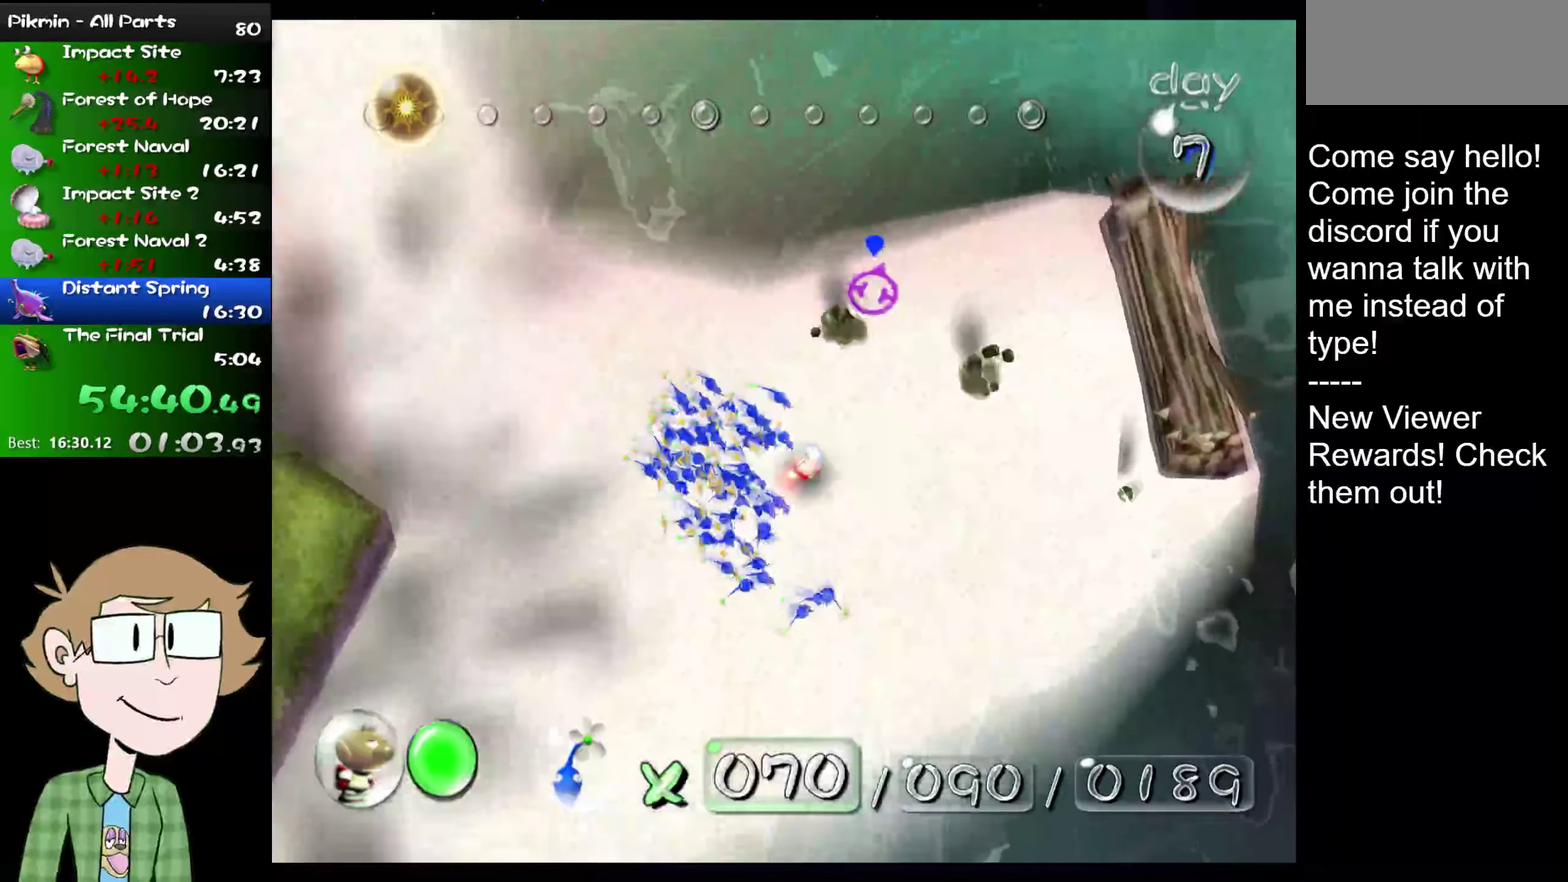
{"buttons": ["A"], "left_stick": "center", "right_stick": "center", "events": [[50, "A", "up"], [50, "L2", "up"], [183, "A", "down"], [250, "A", "up"], [317, "A", "down"], [383, "A", "up"], [450, "A", "down"]]}
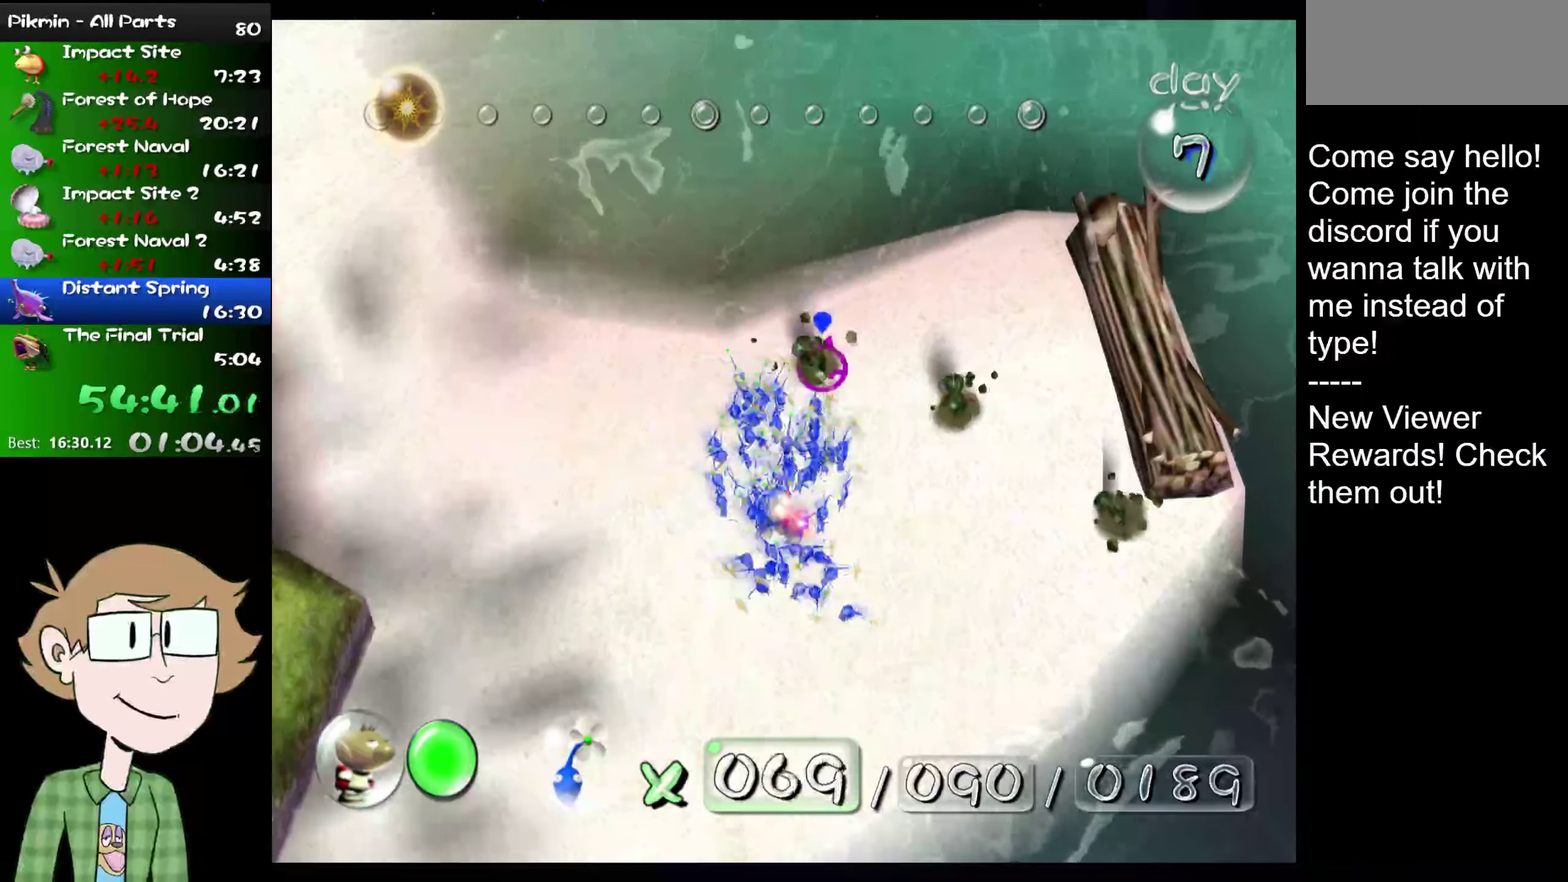
{"buttons": ["A"], "left_stick": "center", "right_stick": "center", "events": [[17, "A", "up"], [50, "left_stick", "down"], [100, "A", "down"], [100, "left_stick", "center"], [167, "A", "up"], [234, "A", "down"], [301, "A", "up"], [334, "left_stick", "up"], [401, "left_stick", "center"], [501, "A", "down"]]}
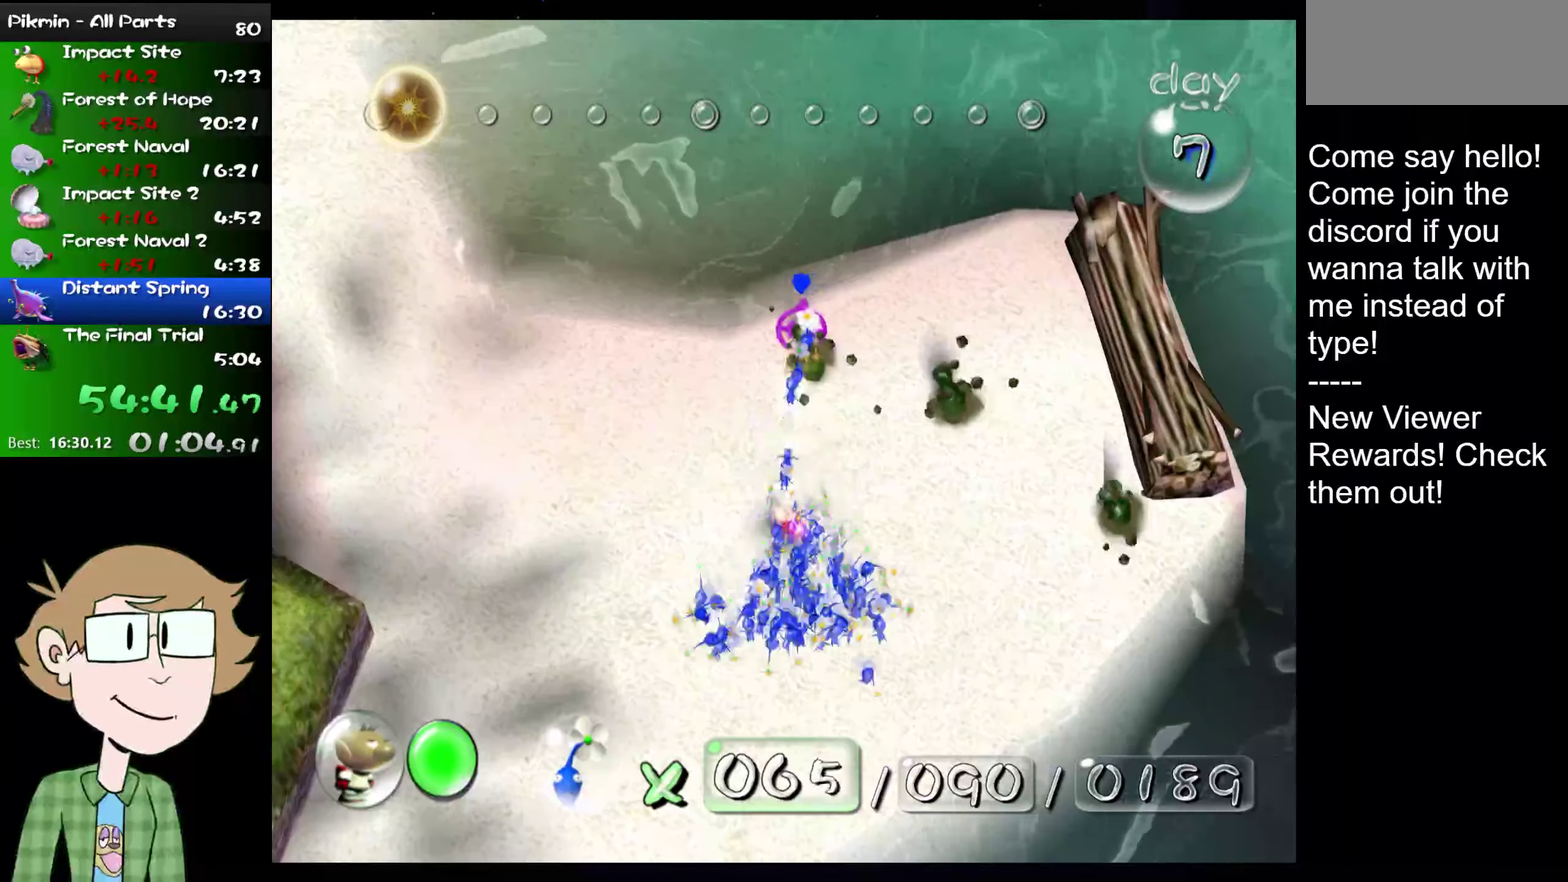
{"buttons": ["A"], "left_stick": "center", "right_stick": "center", "events": [[50, "A", "up"], [83, "left_stick", "left"], [117, "A", "down"], [183, "A", "up"], [217, "left_stick", "center"], [350, "A", "down"], [417, "A", "up"], [417, "left_stick", "right"], [484, "A", "down"], [484, "left_stick", "center"]]}
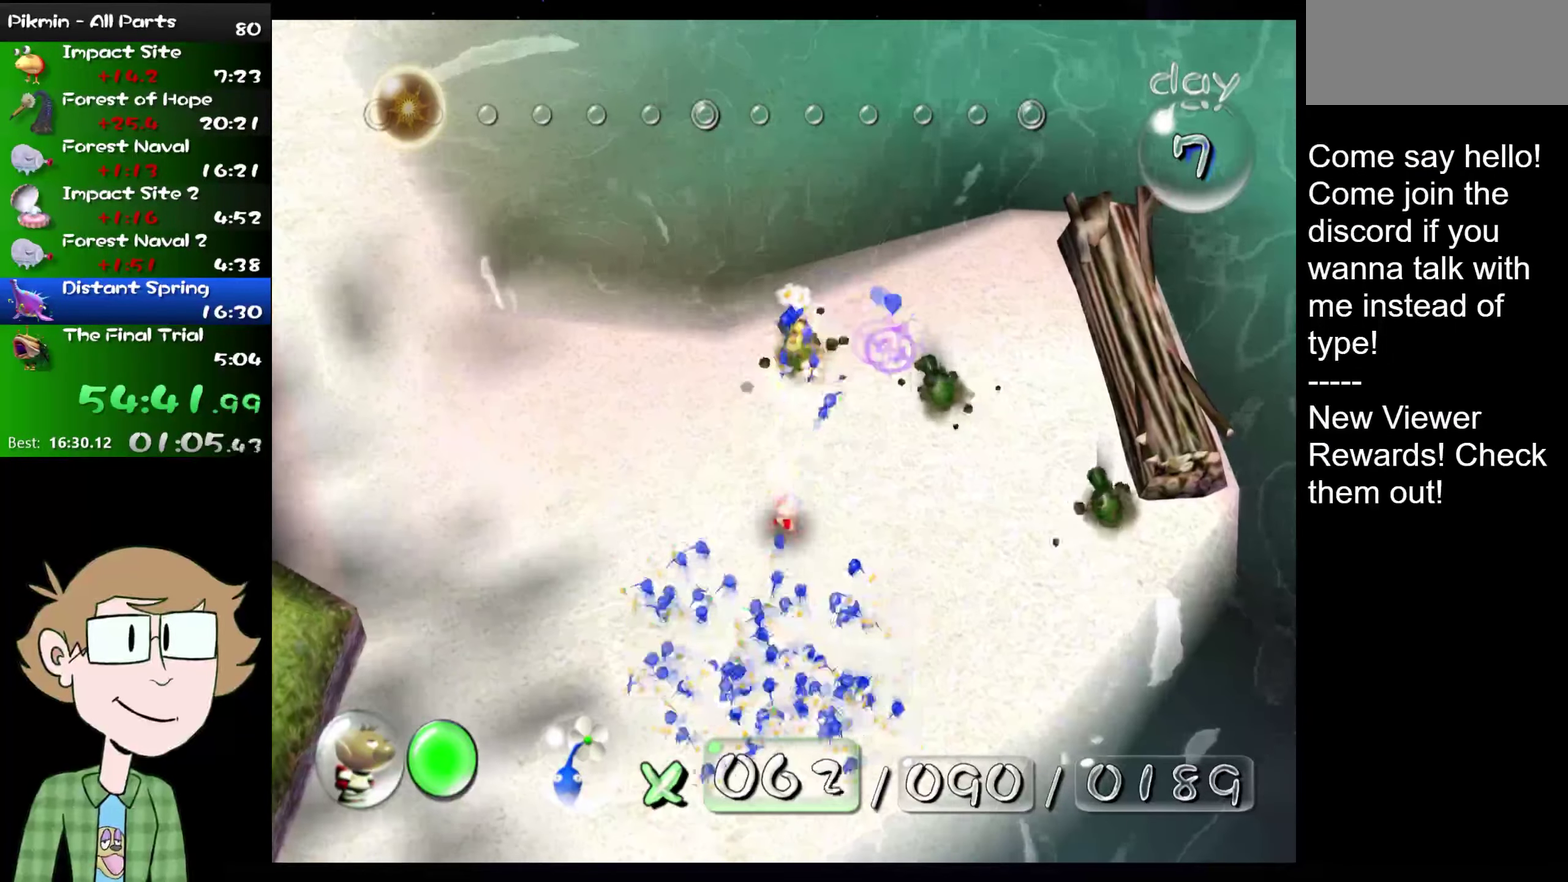
{"buttons": [], "left_stick": "center", "right_stick": "center", "events": [[50, "A", "up"], [117, "A", "down"], [200, "A", "up"], [267, "A", "down"], [334, "A", "up"], [367, "left_stick", "down-left"], [401, "A", "down"], [467, "A", "up"], [467, "left_stick", "center"]]}